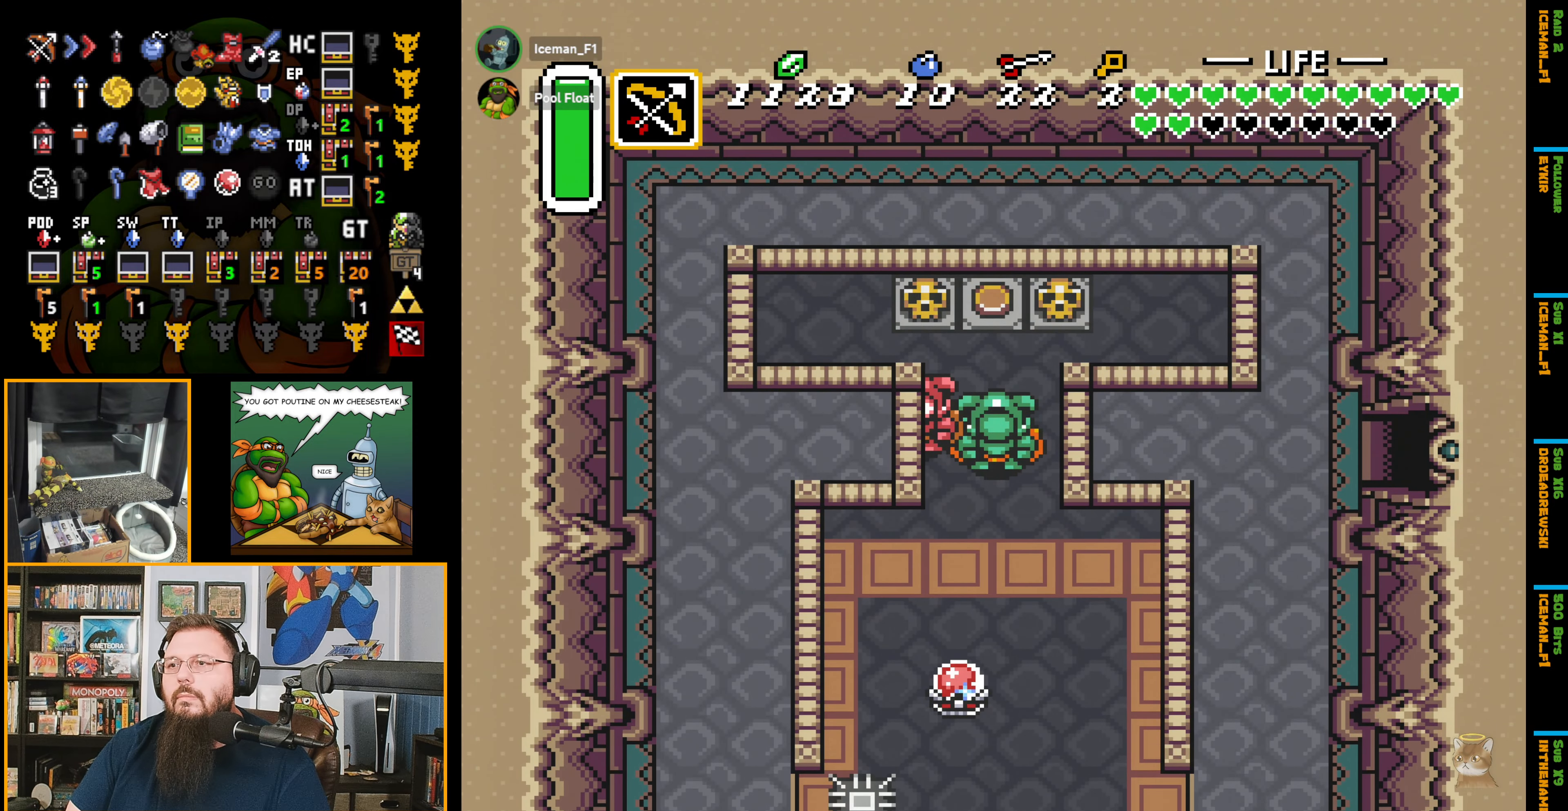
Gameplay with a controller (Nintendo layout); each line is a JSON object with the inputs held at the frame after it. "events" lists button and stick changes between this image and that frame as [ms after this image, input, new state], when the widget could be followed in between. Not read: L3 R3.
{"buttons": [], "events": [[100, "DPAD_RIGHT", "up"], [116, "DPAD_RIGHT", "down"], [500, "DPAD_RIGHT", "up"]]}
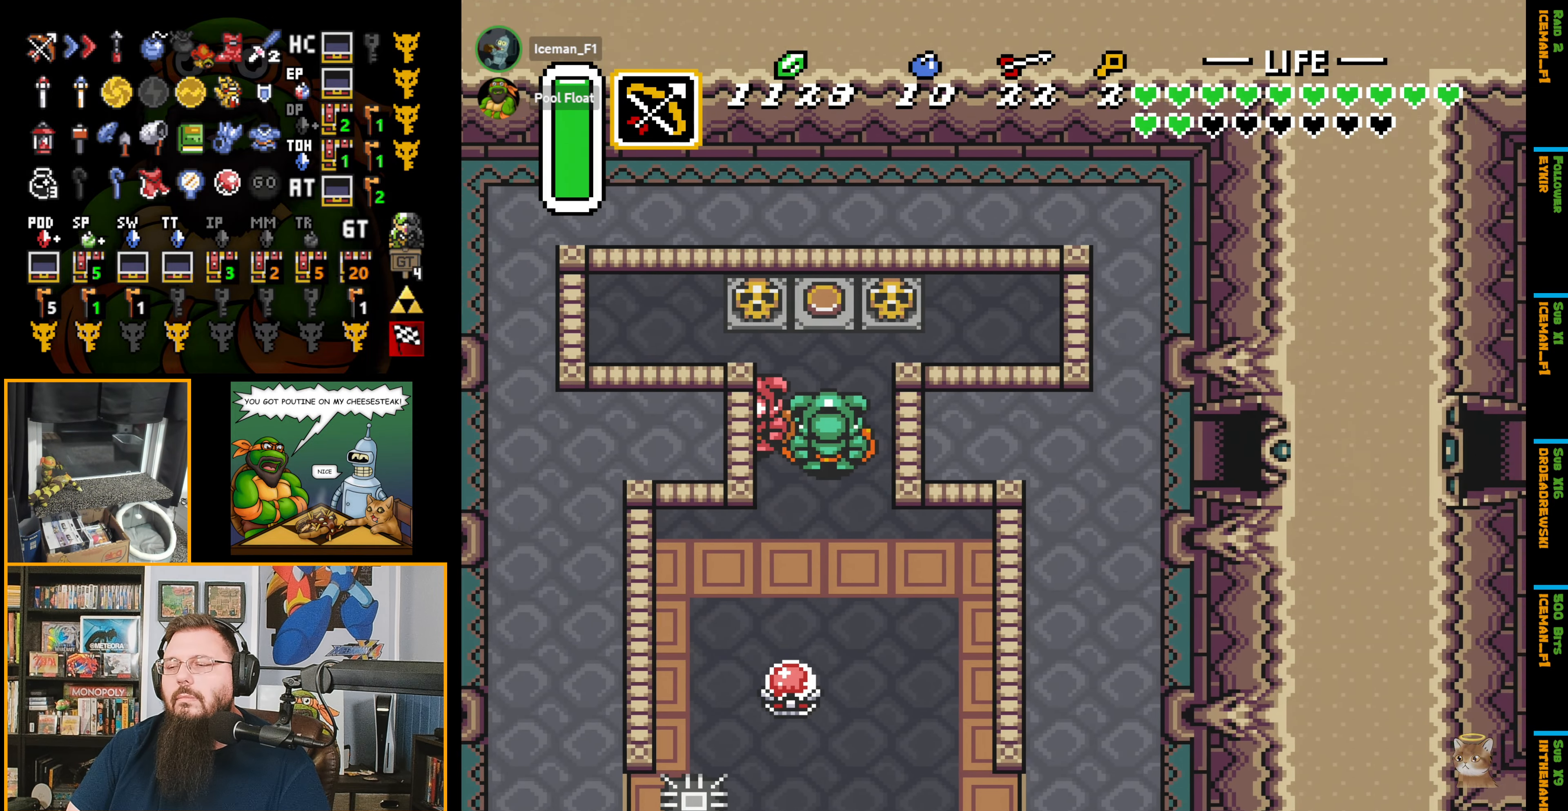
{"buttons": ["DPAD_RIGHT"], "events": [[216, "DPAD_RIGHT", "down"]]}
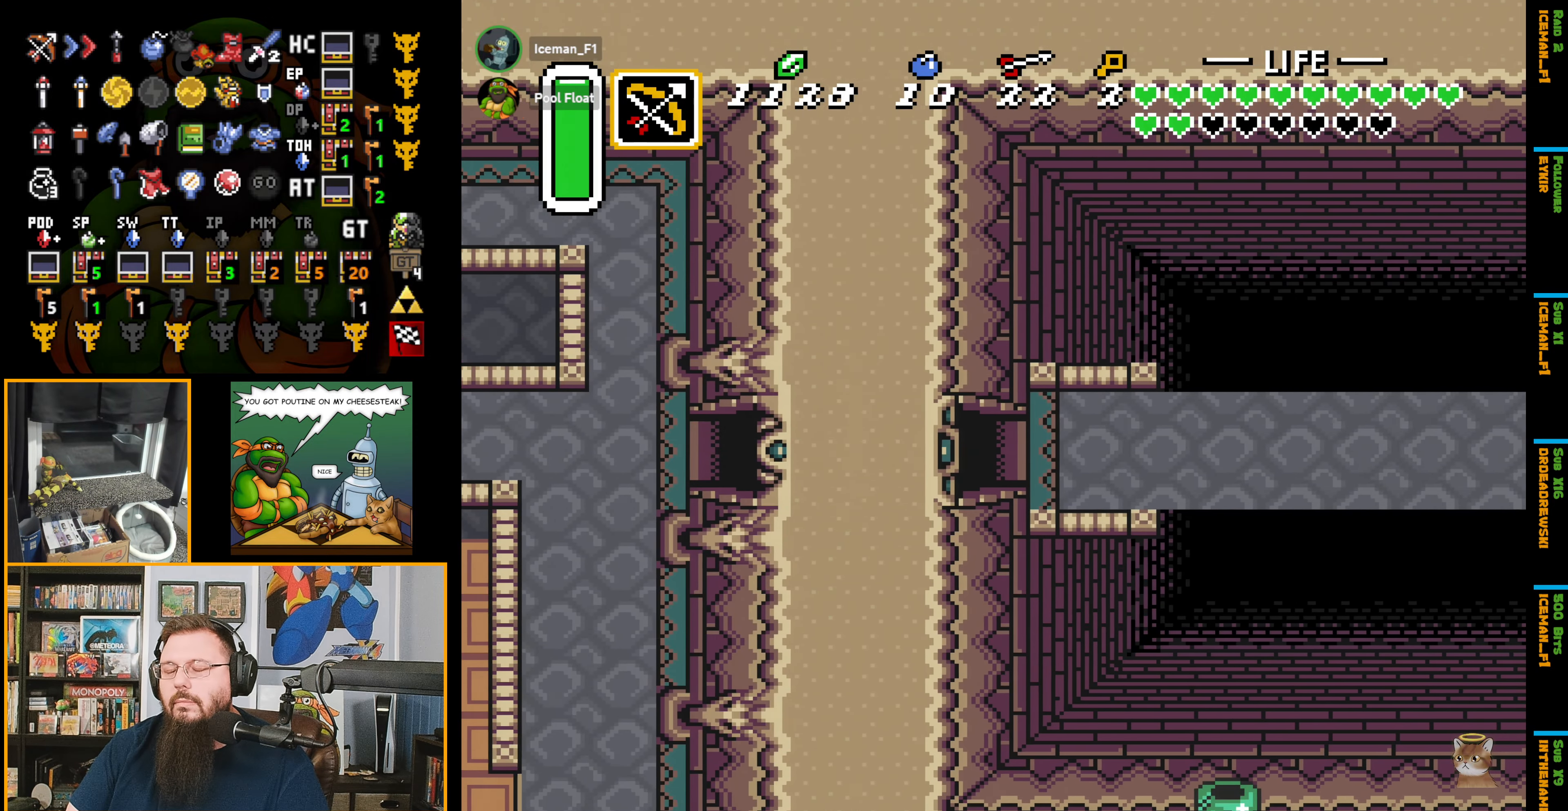
{"buttons": ["DPAD_RIGHT"], "events": []}
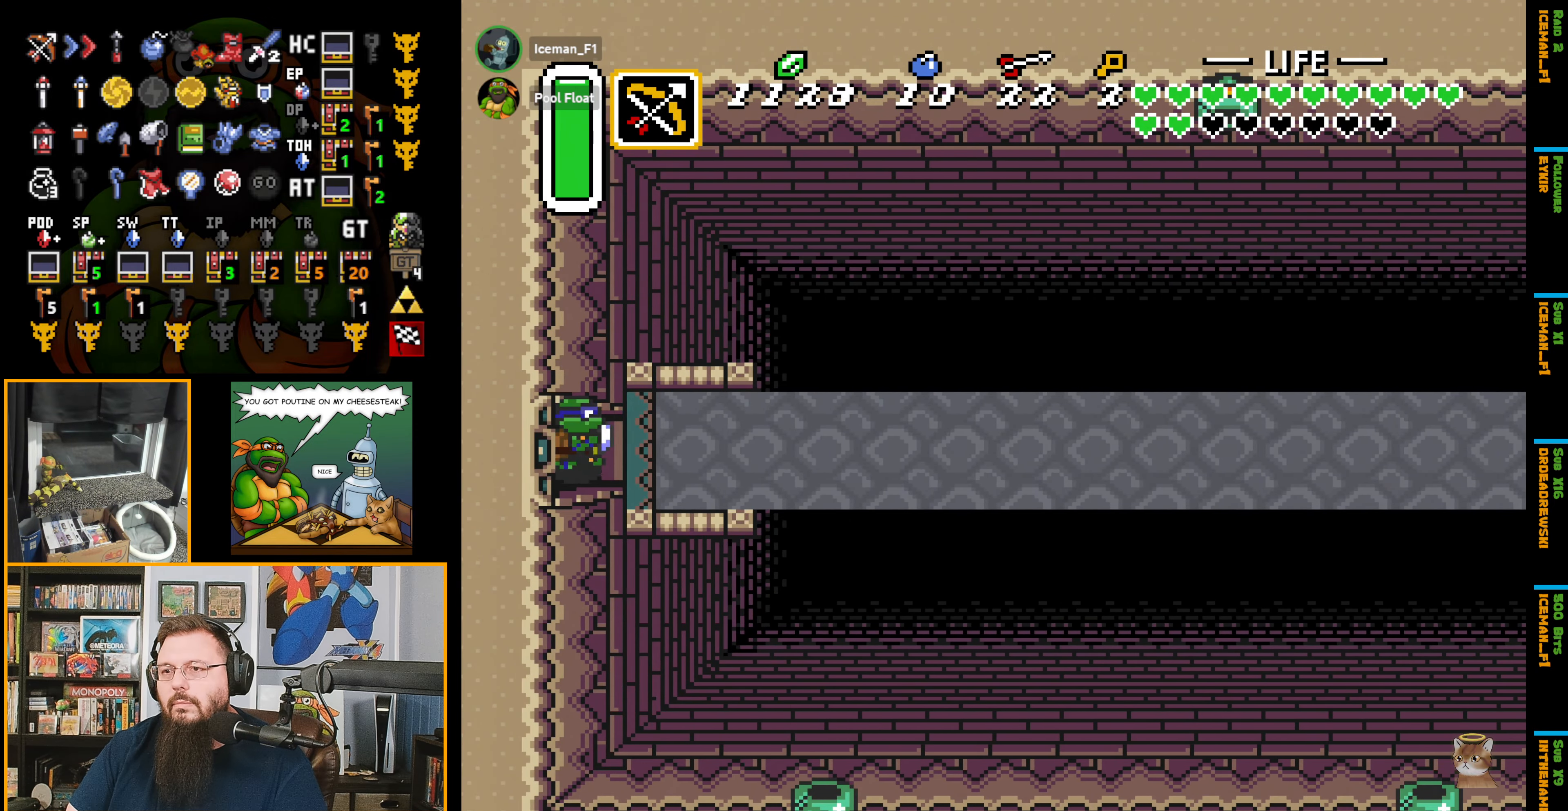
{"buttons": ["DPAD_RIGHT"], "events": []}
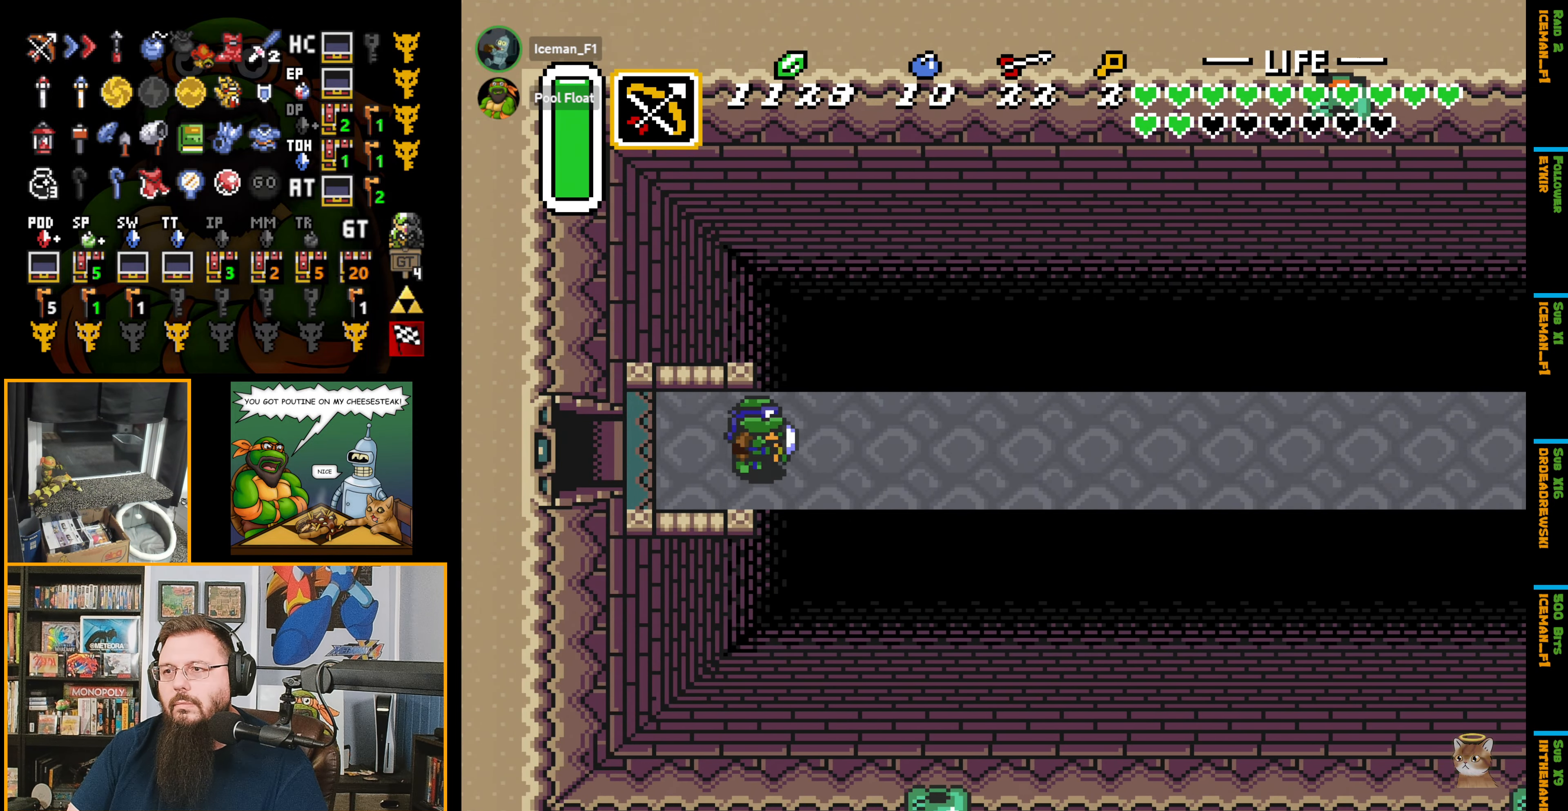
{"buttons": ["DPAD_RIGHT"], "events": []}
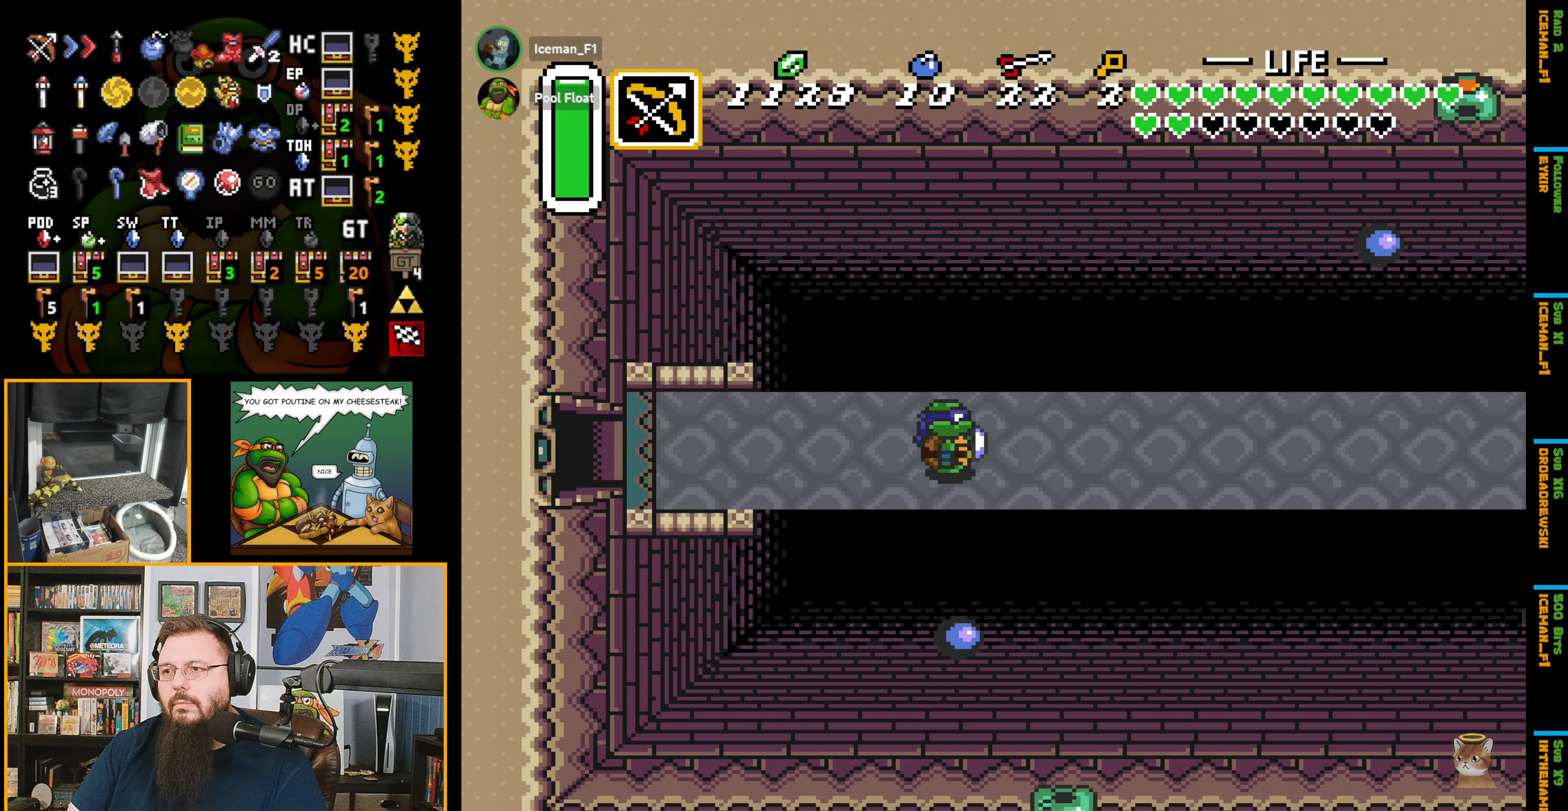
{"buttons": ["DPAD_RIGHT"], "events": []}
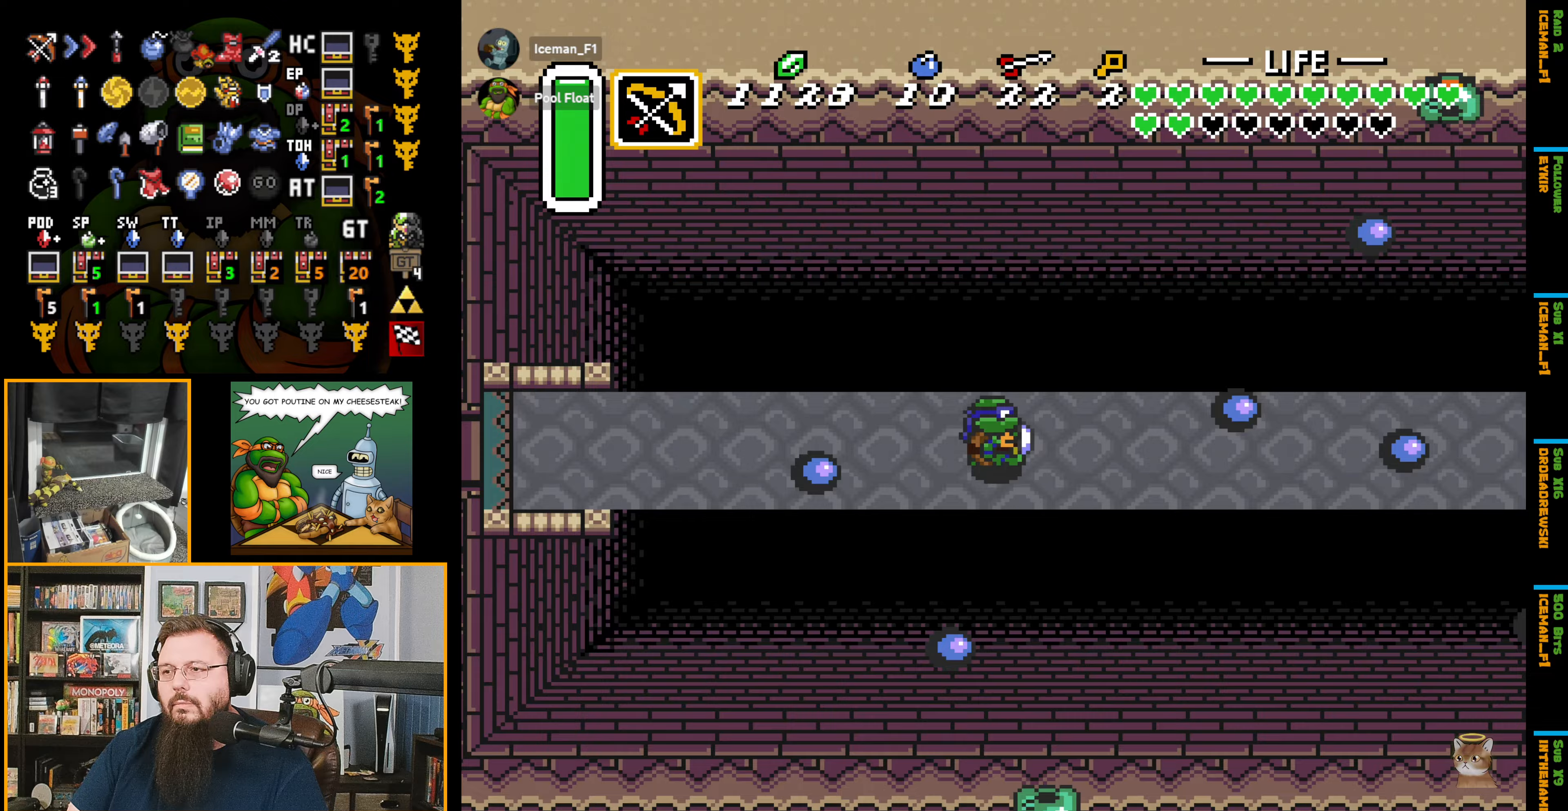
{"buttons": ["DPAD_RIGHT"], "events": []}
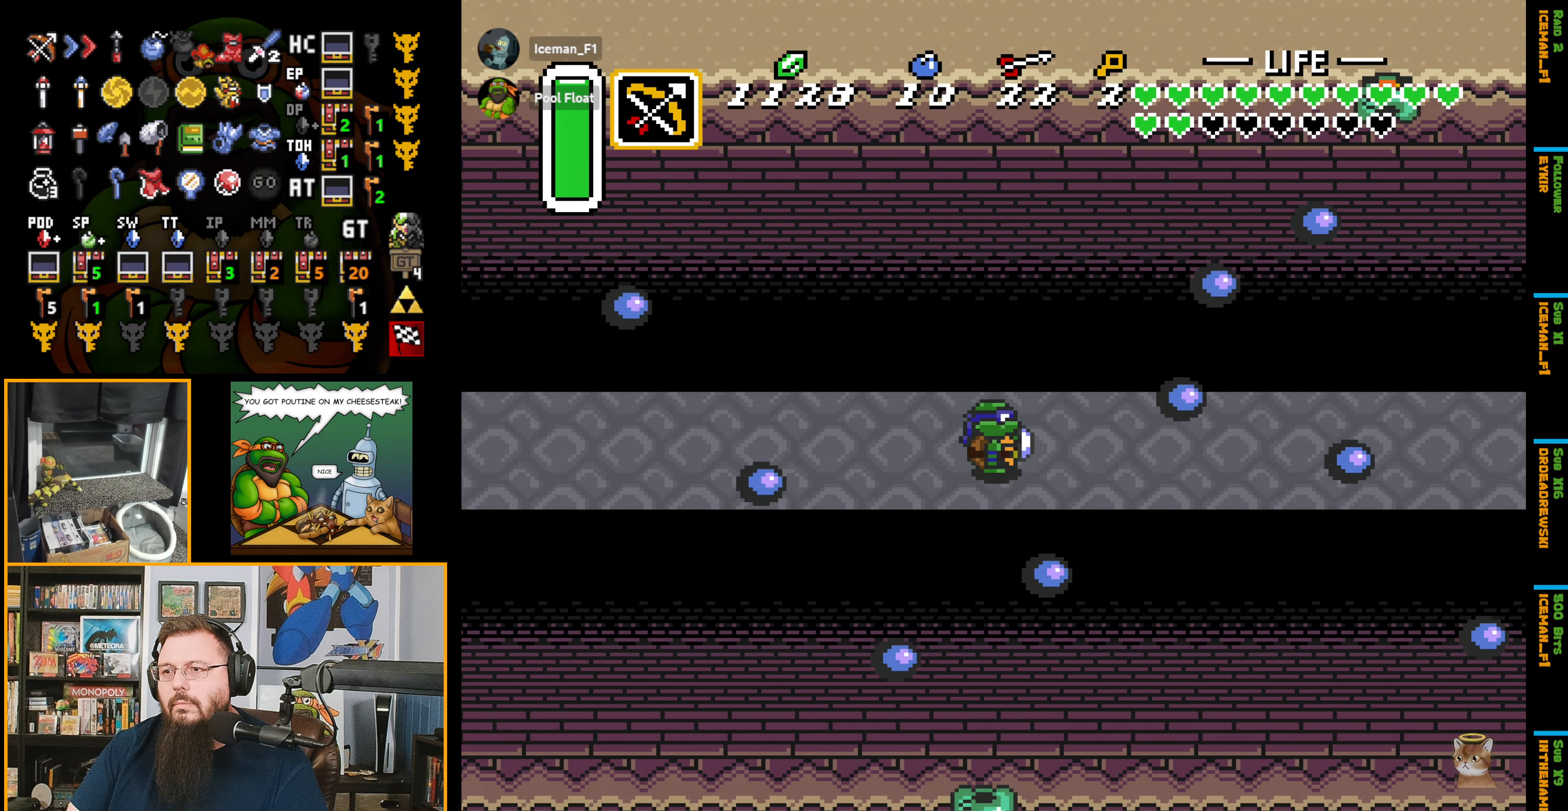
{"buttons": ["DPAD_RIGHT"], "events": []}
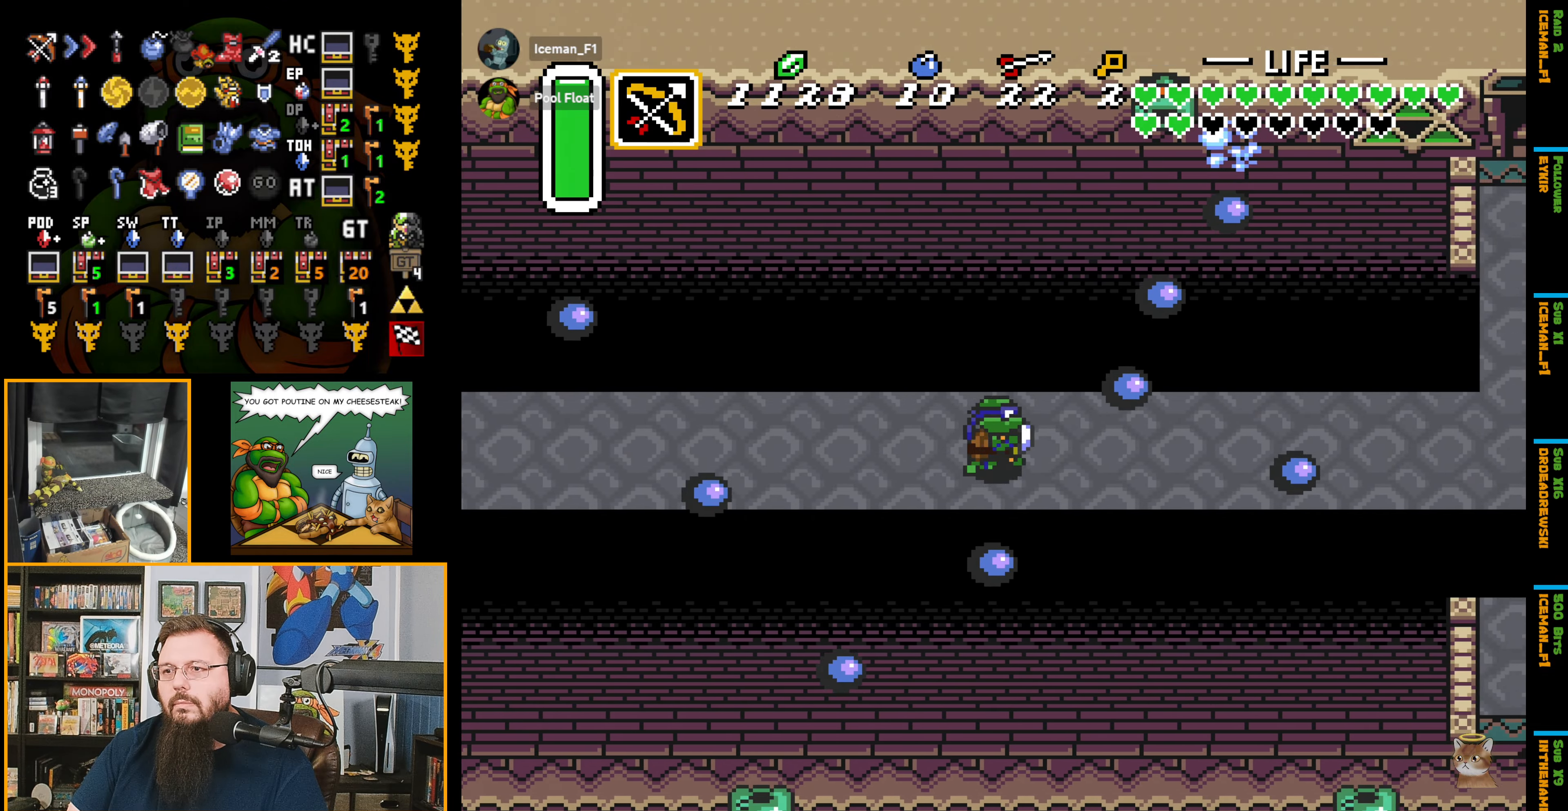
{"buttons": [], "events": [[167, "DPAD_RIGHT", "up"], [300, "DPAD_RIGHT", "down"], [433, "DPAD_RIGHT", "up"]]}
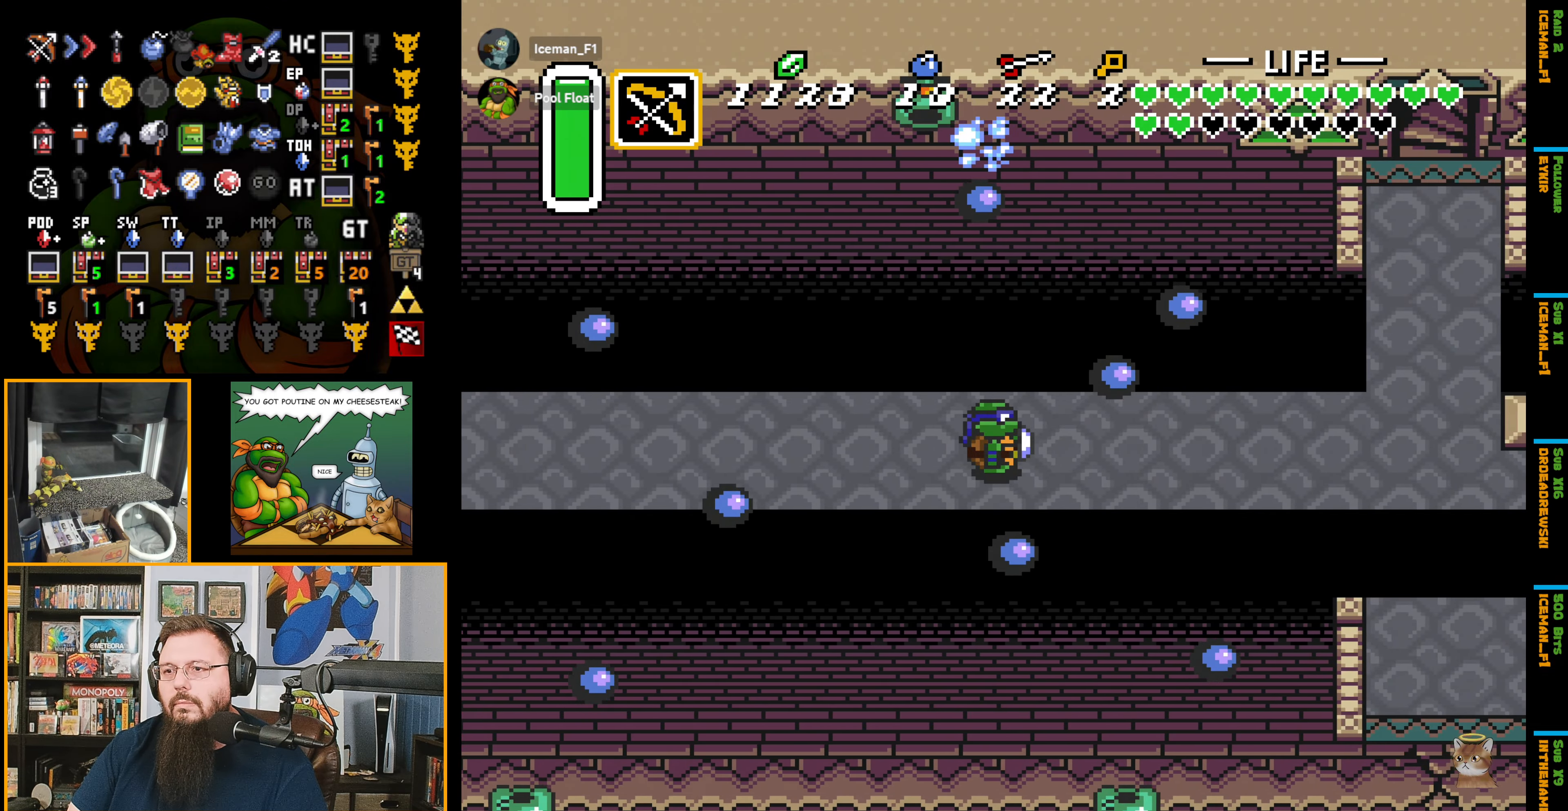
{"buttons": ["DPAD_RIGHT"], "events": [[117, "DPAD_RIGHT", "down"], [233, "DPAD_RIGHT", "up"], [433, "DPAD_RIGHT", "down"]]}
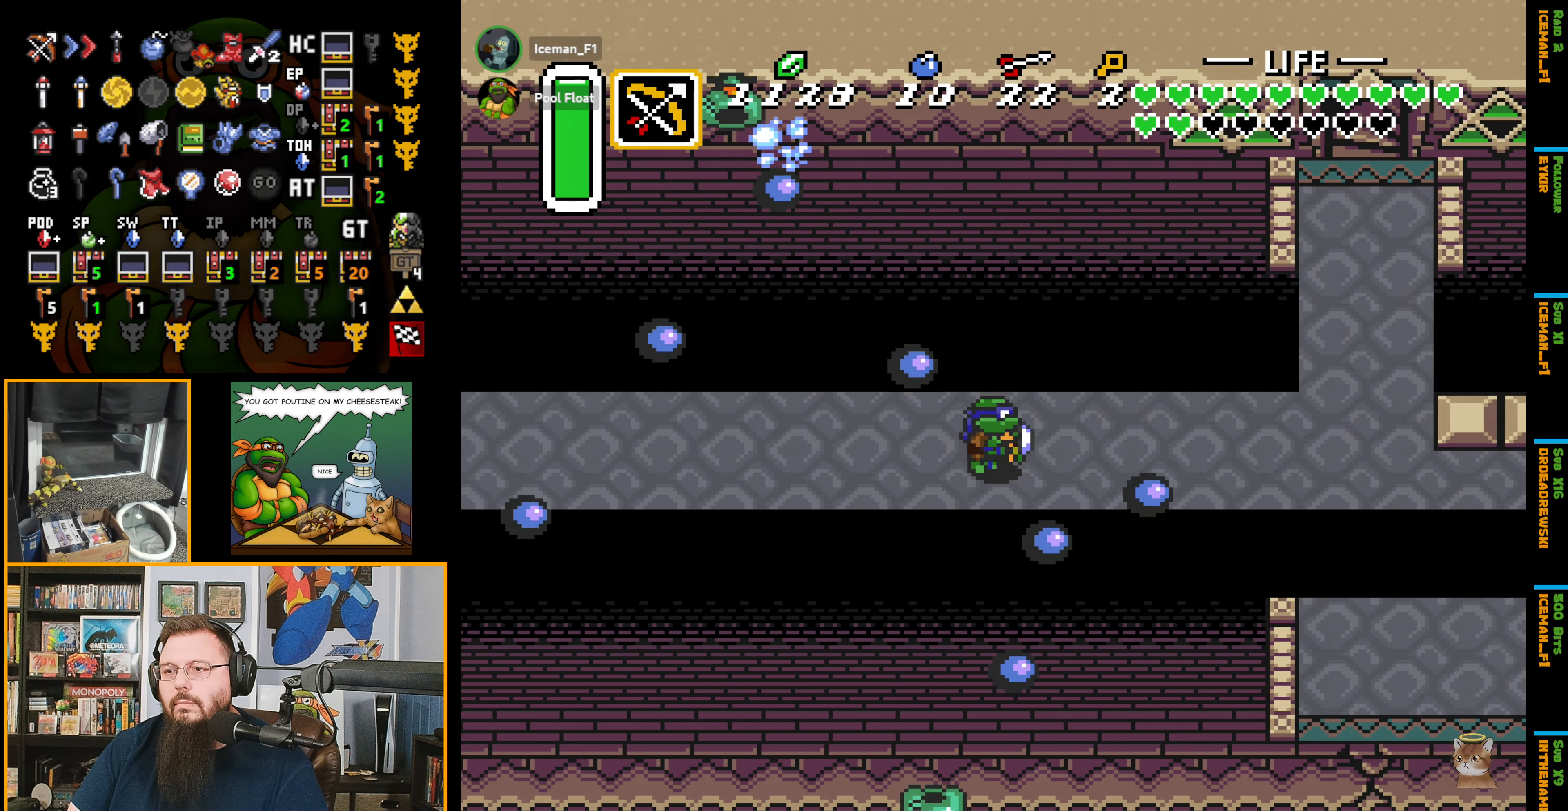
{"buttons": ["DPAD_RIGHT"], "events": [[17, "DPAD_RIGHT", "up"], [133, "DPAD_RIGHT", "down"]]}
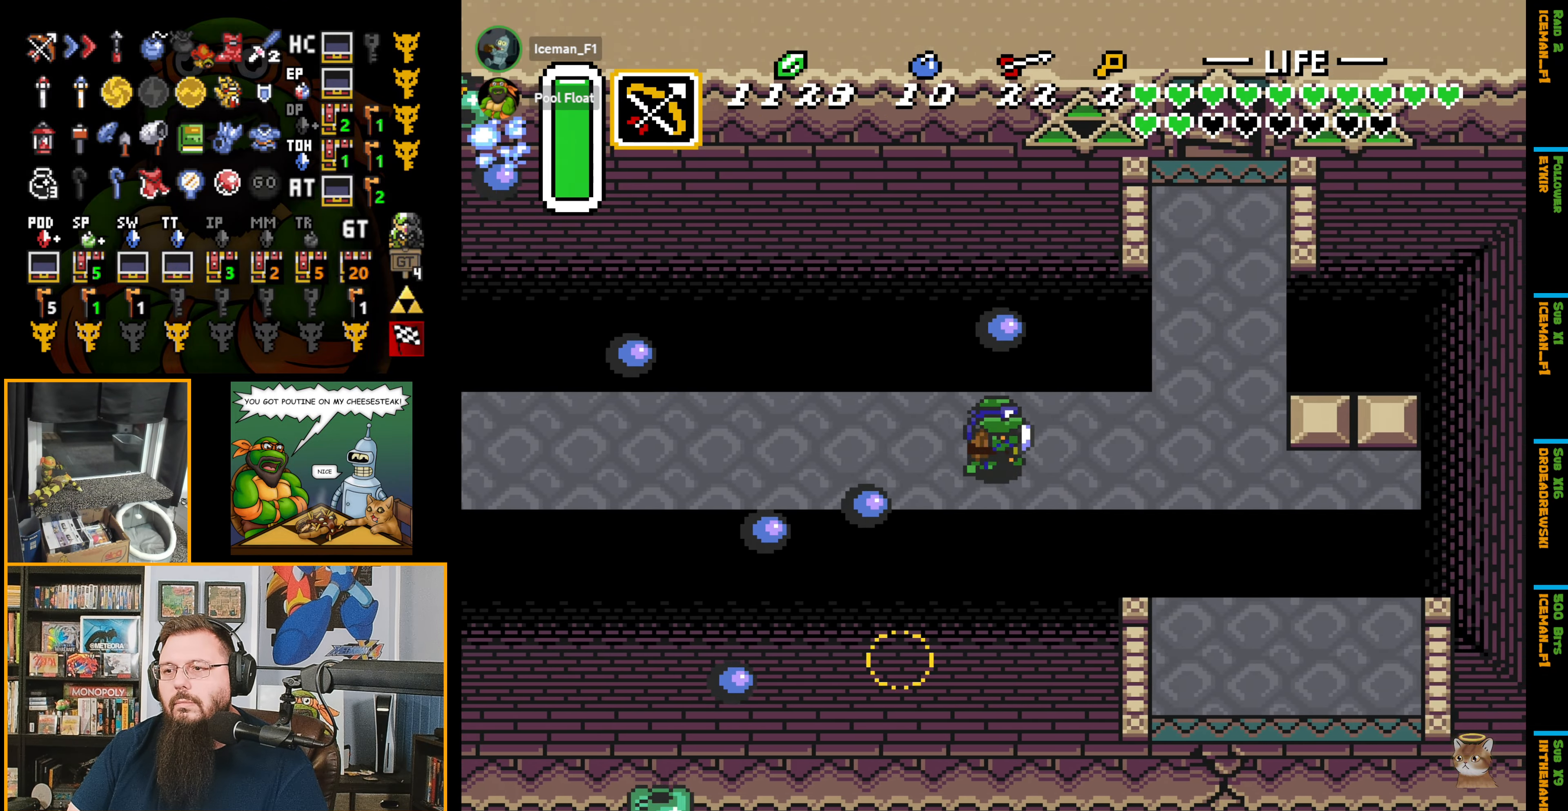
{"buttons": ["DPAD_RIGHT"], "events": []}
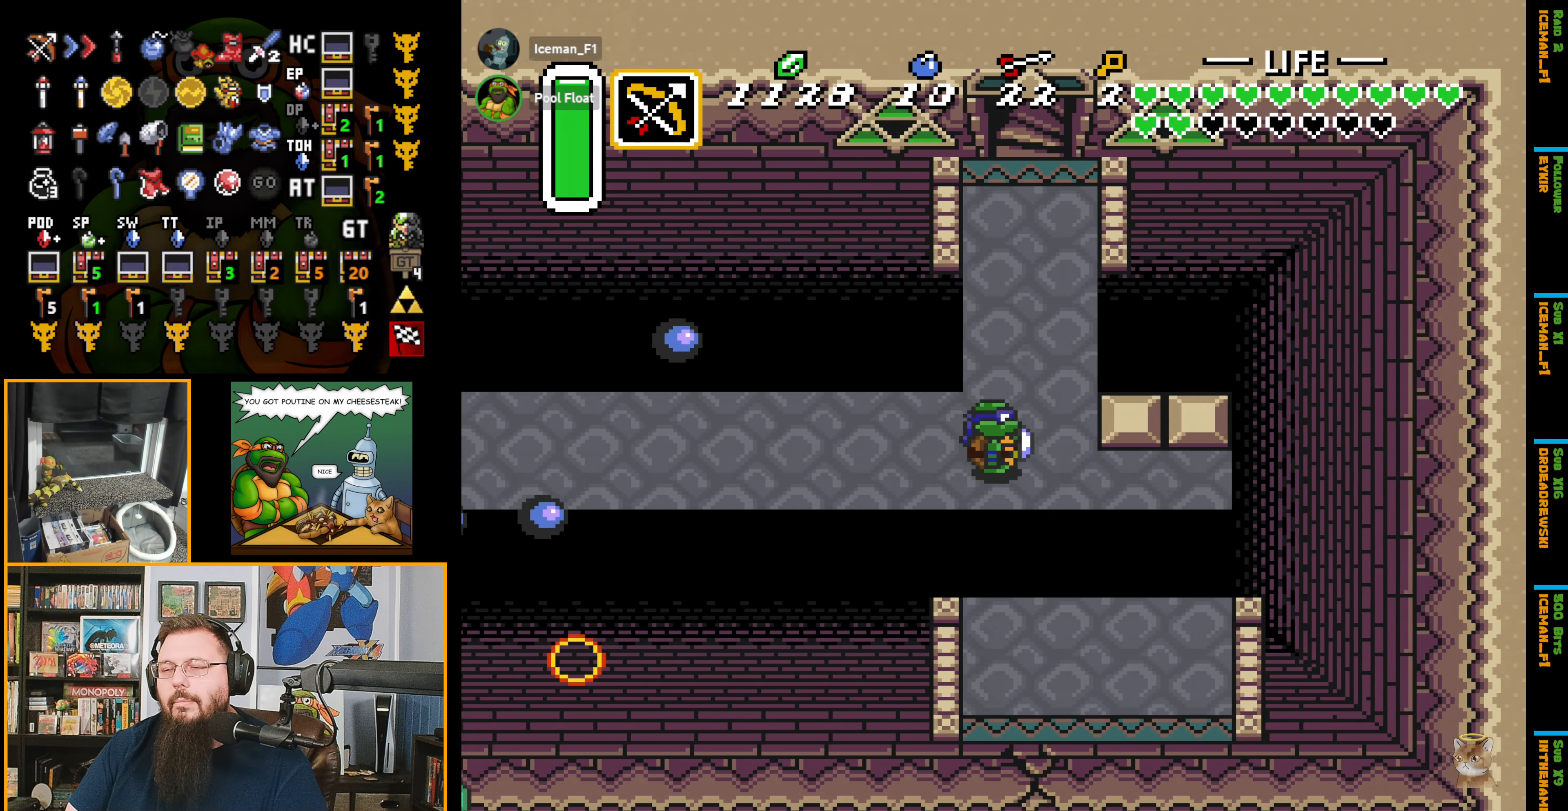
{"buttons": ["DPAD_UP"], "events": [[100, "DPAD_UP", "down"], [150, "DPAD_RIGHT", "up"]]}
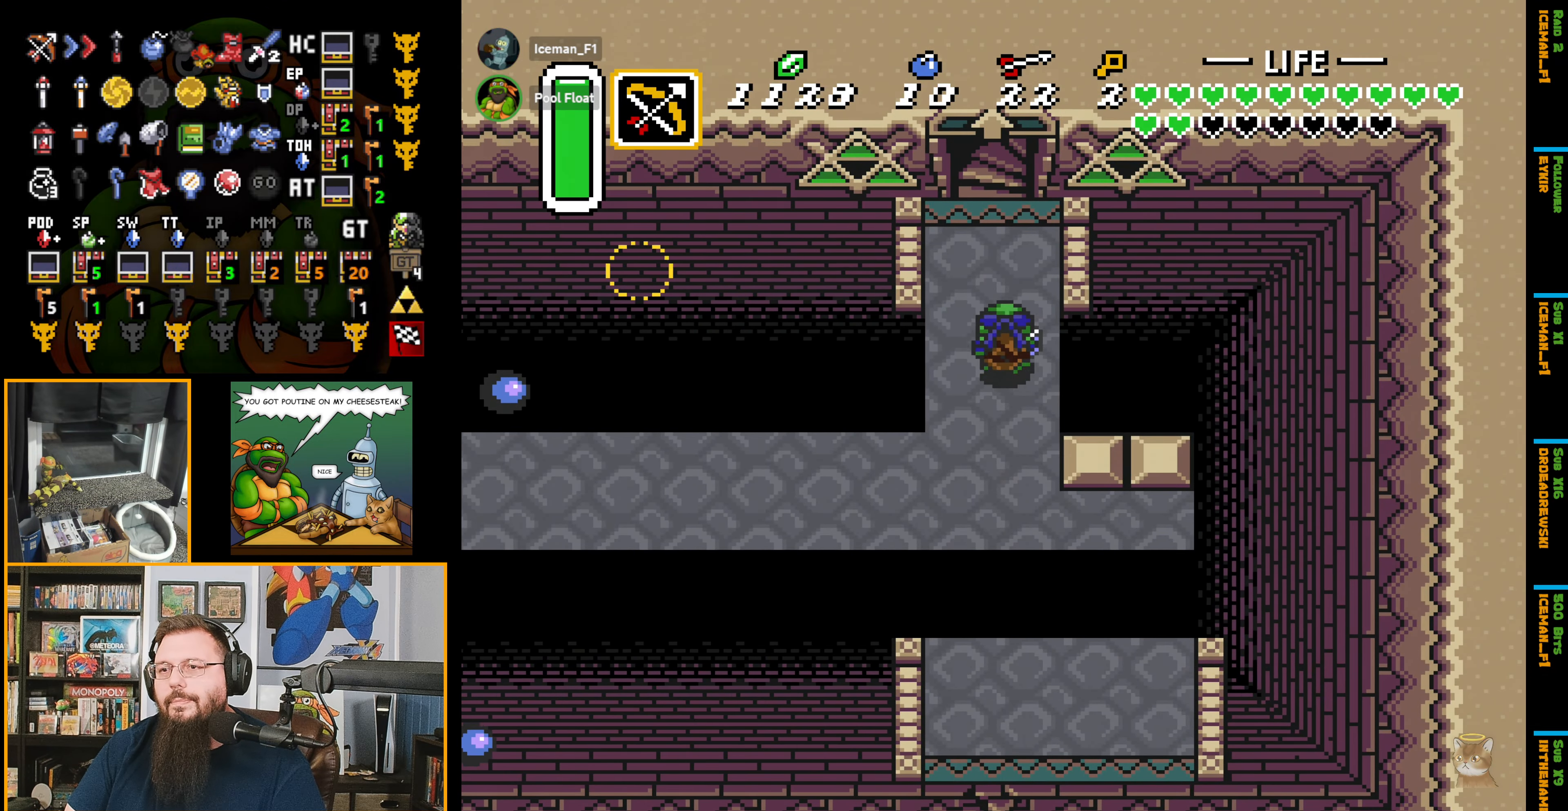
{"buttons": ["DPAD_UP"], "events": []}
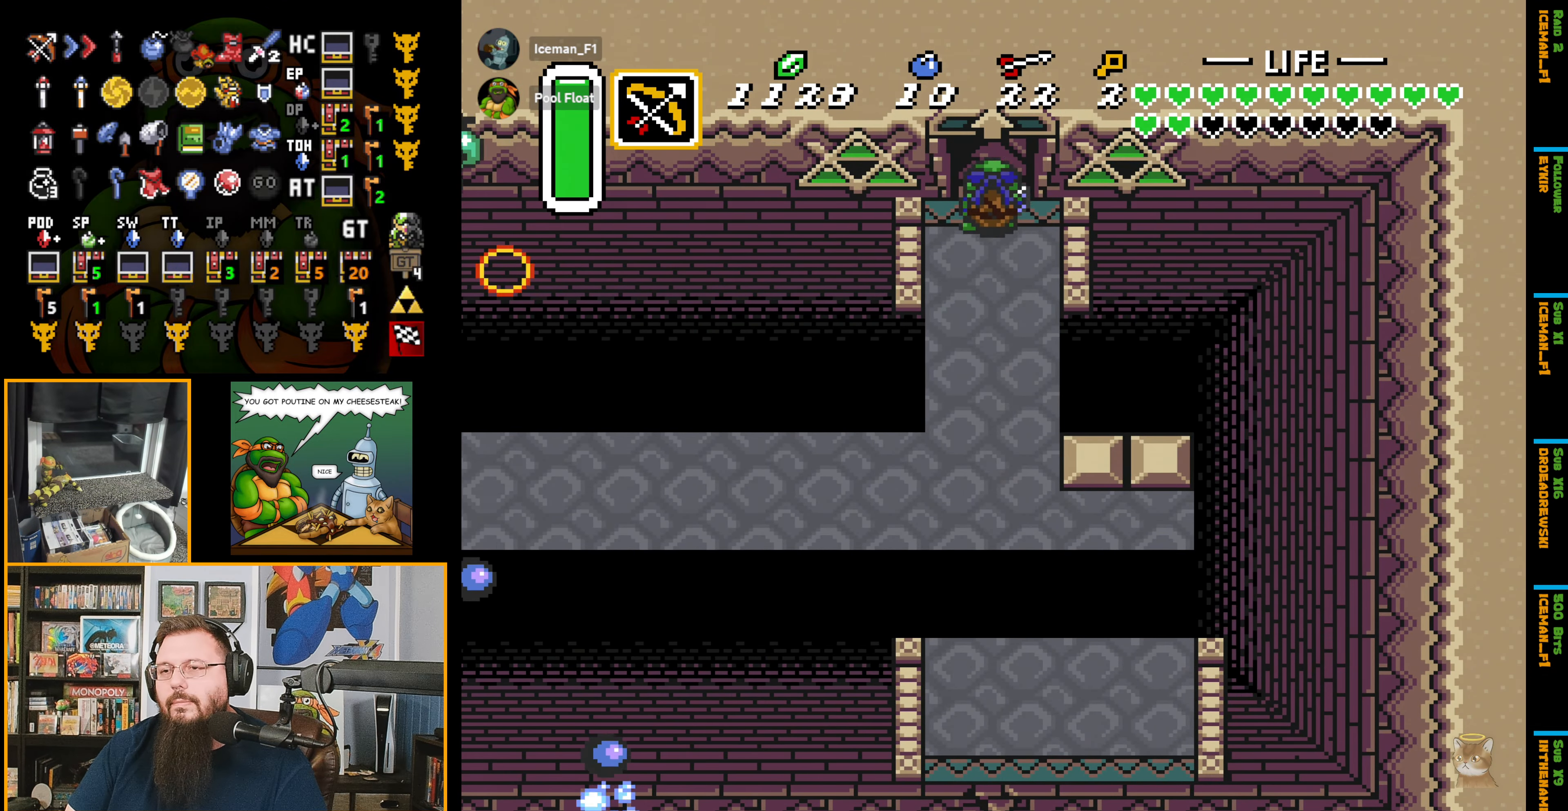
{"buttons": ["DPAD_UP"], "events": []}
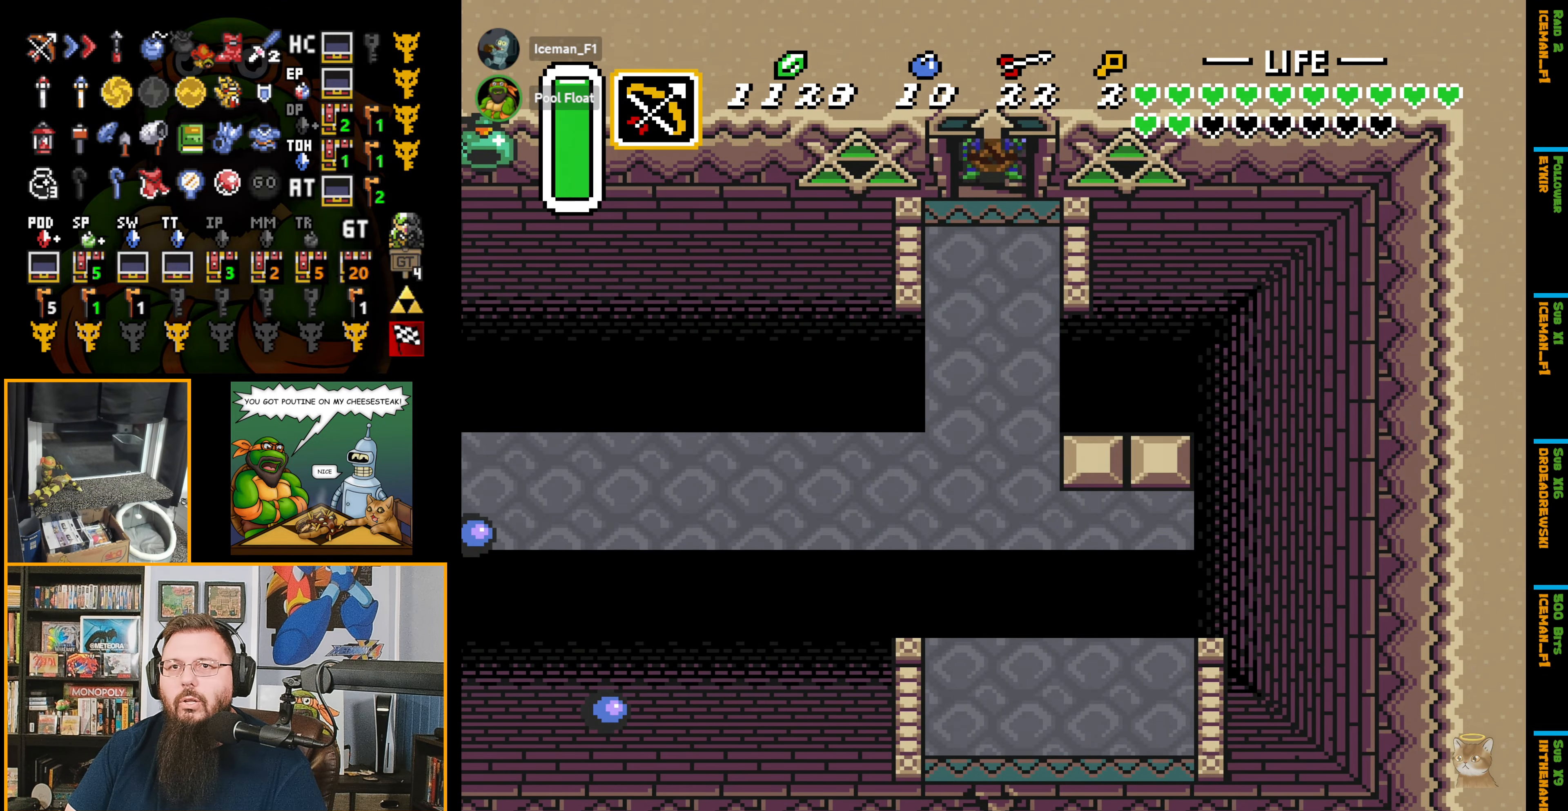
{"buttons": ["DPAD_UP"], "events": []}
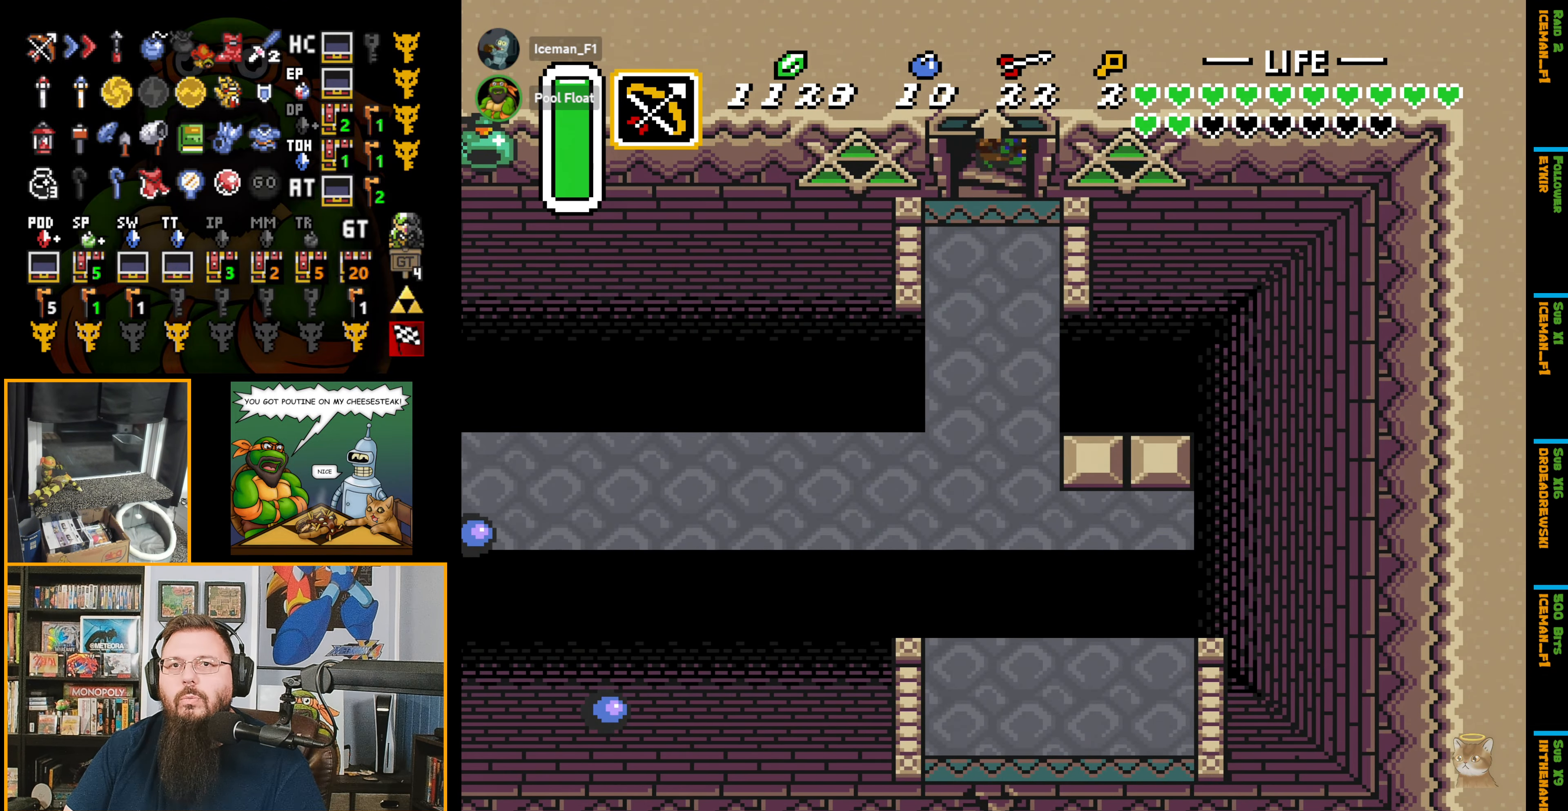
{"buttons": [], "events": [[400, "DPAD_UP", "up"]]}
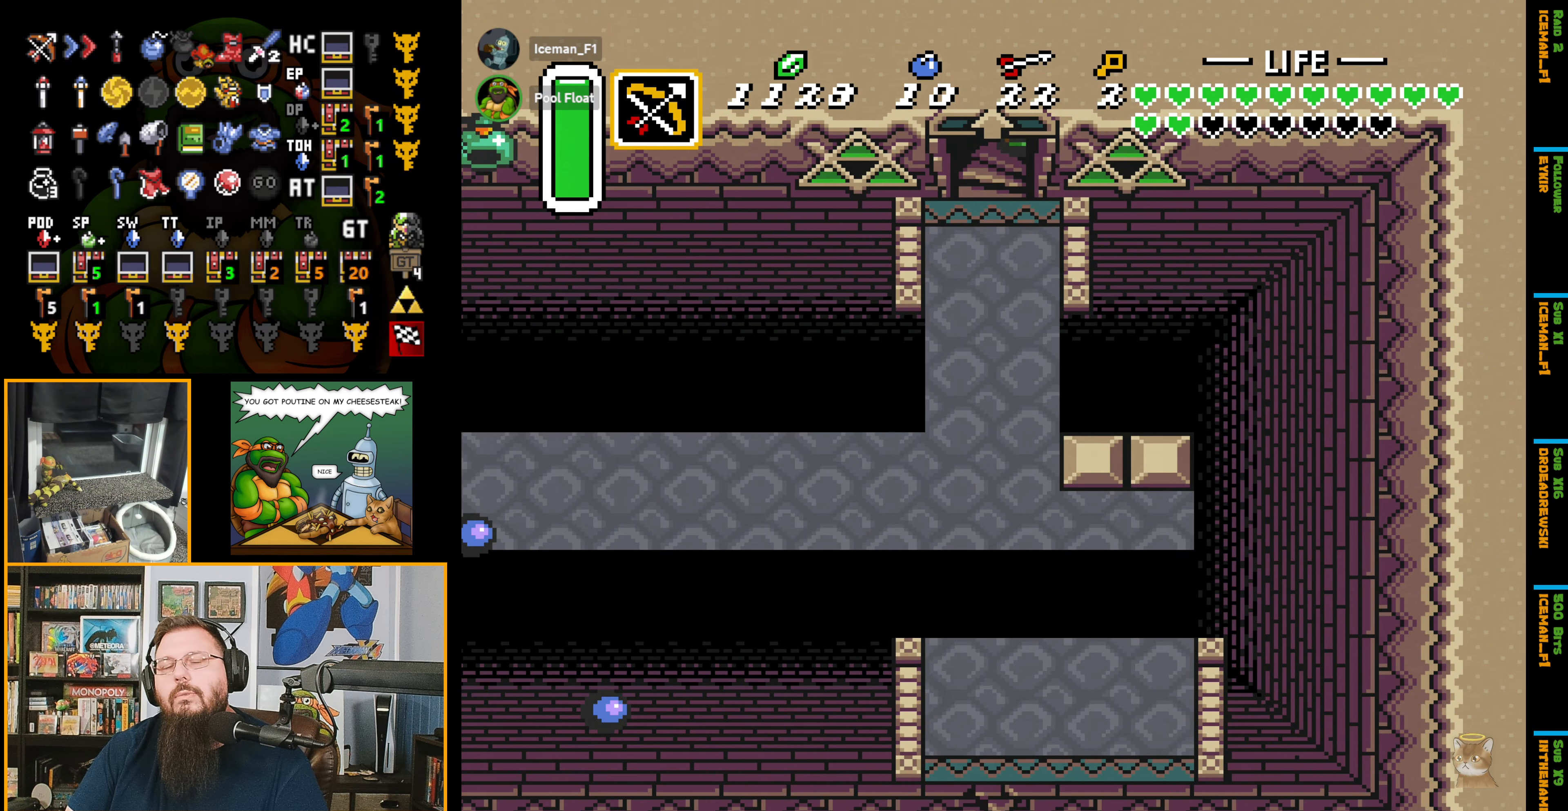
{"buttons": [], "events": []}
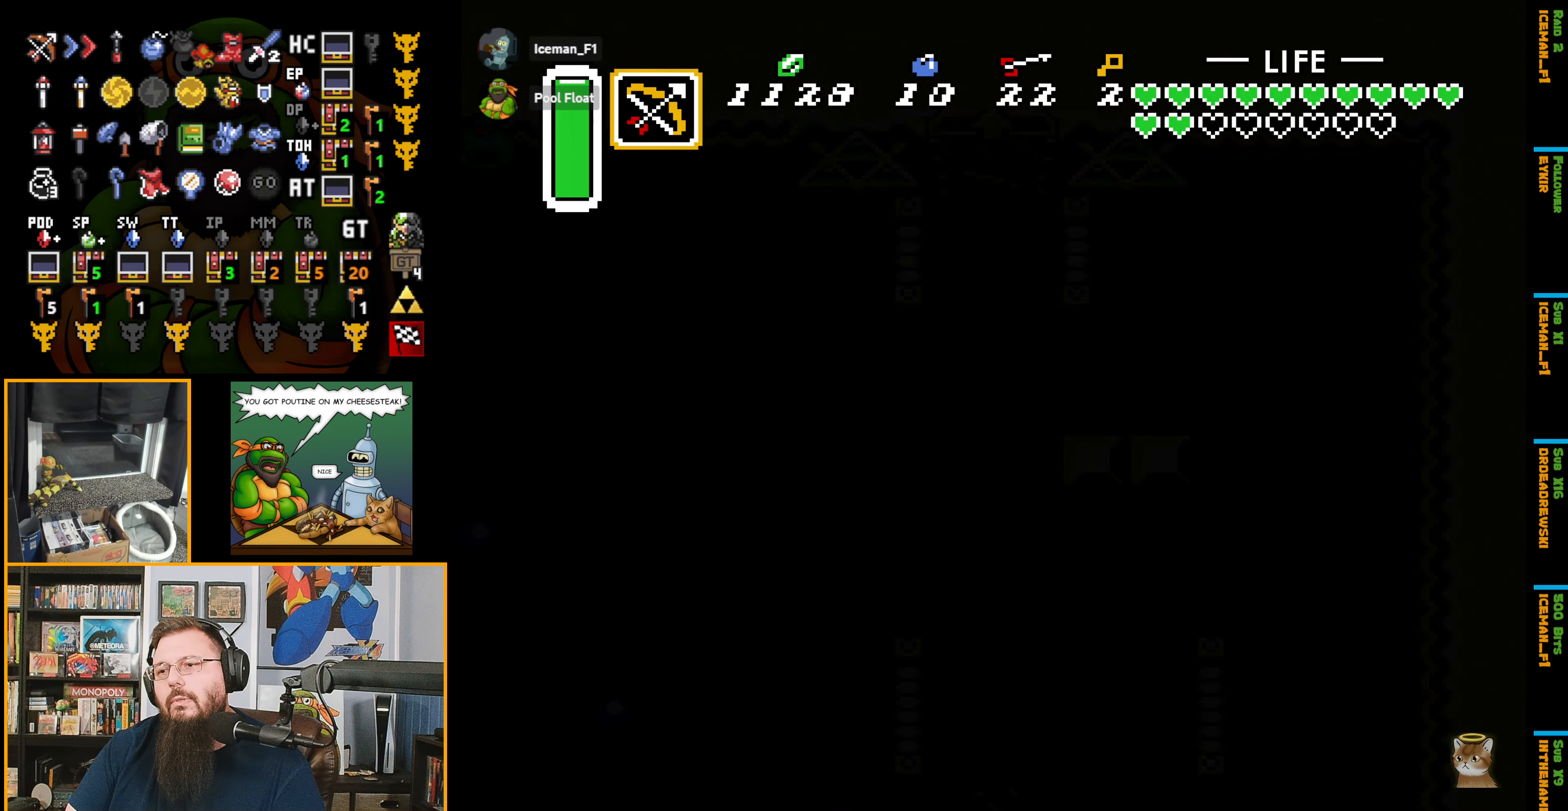
{"buttons": [], "events": []}
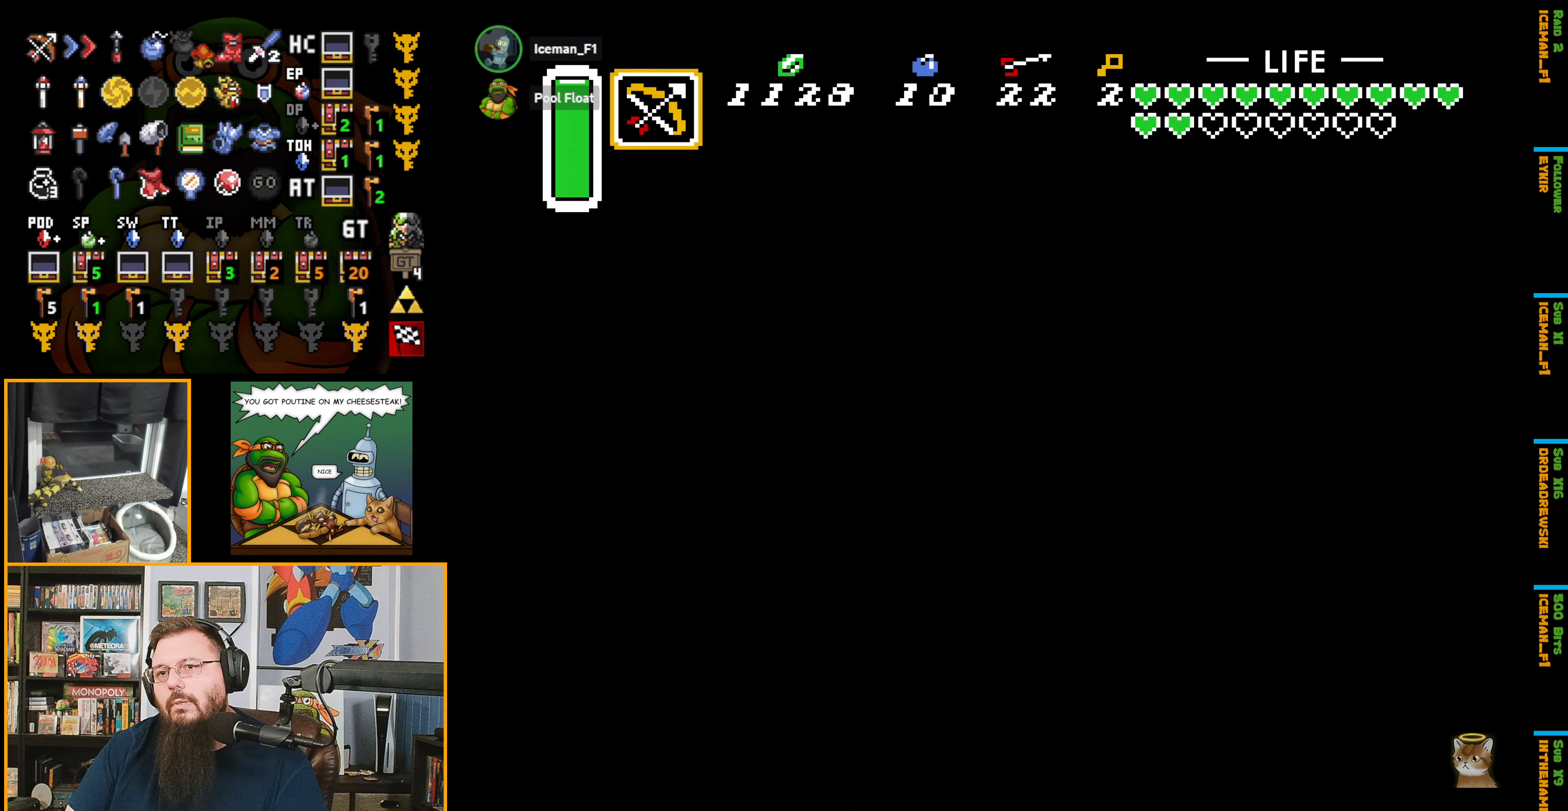
{"buttons": [], "events": []}
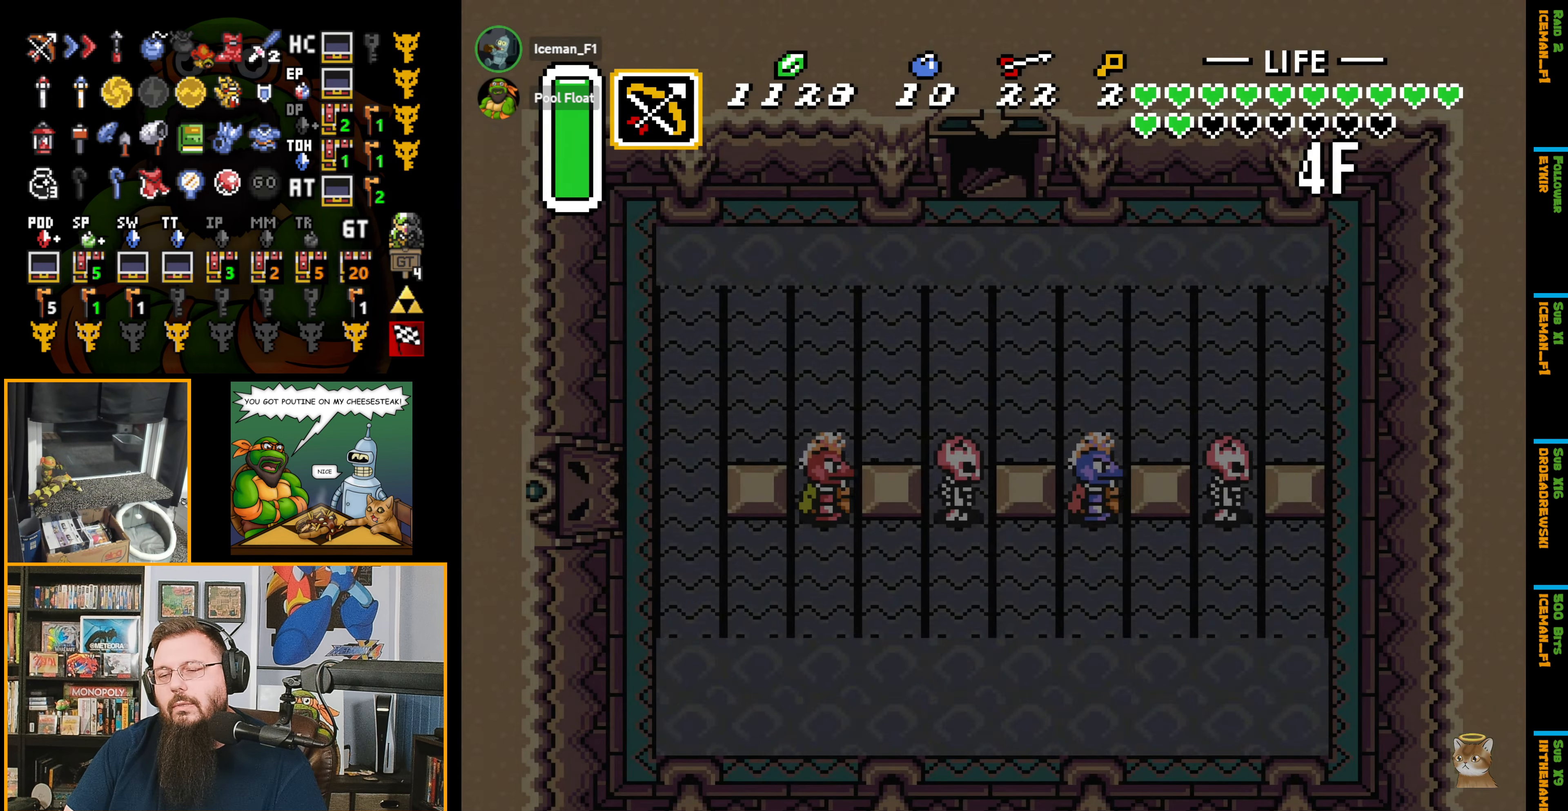
{"buttons": [], "events": []}
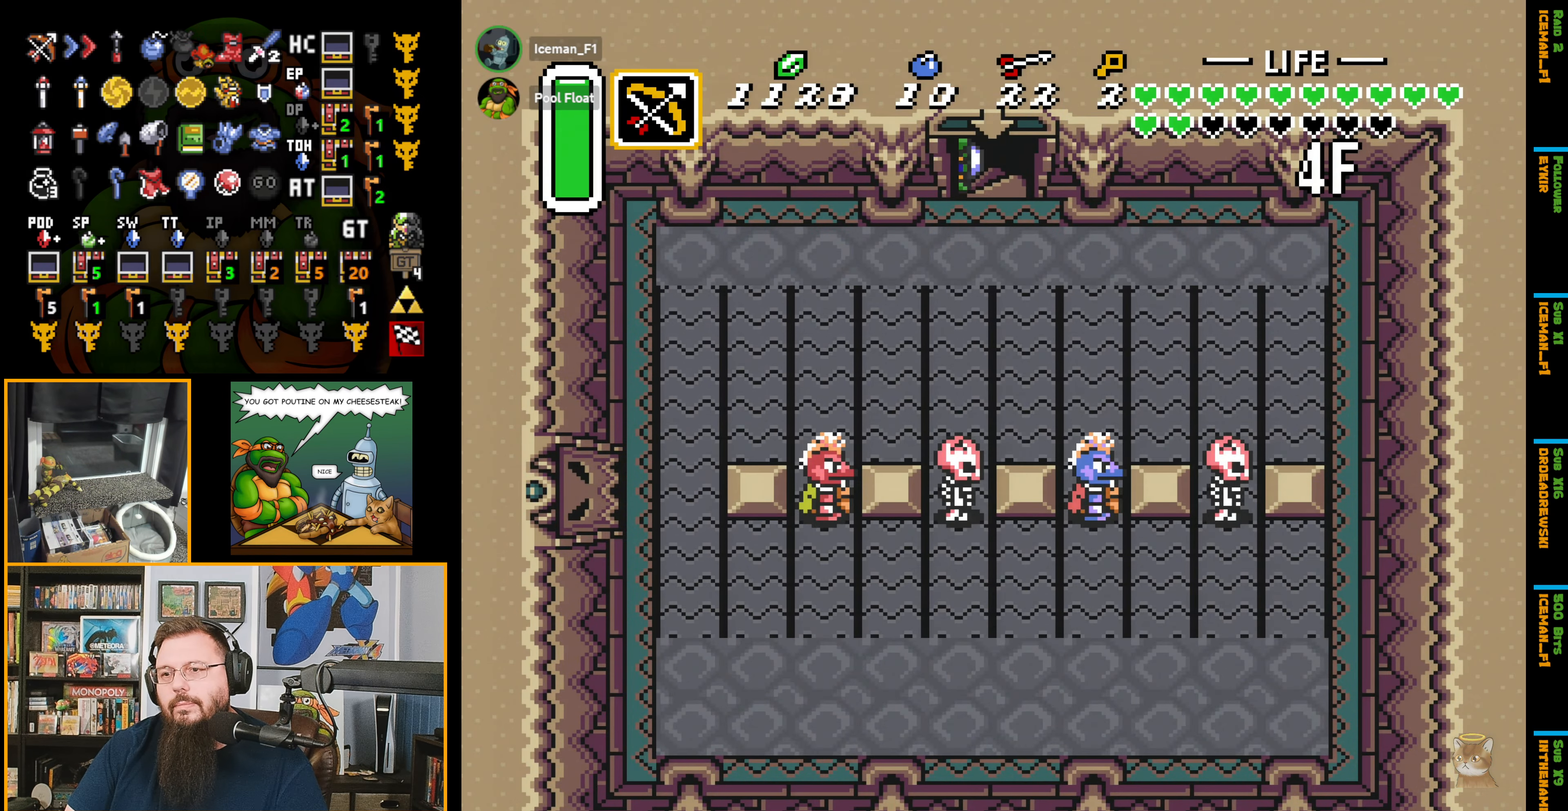
{"buttons": ["DPAD_DOWN", "DPAD_LEFT"], "events": [[34, "DPAD_DOWN", "down"], [334, "DPAD_LEFT", "down"]]}
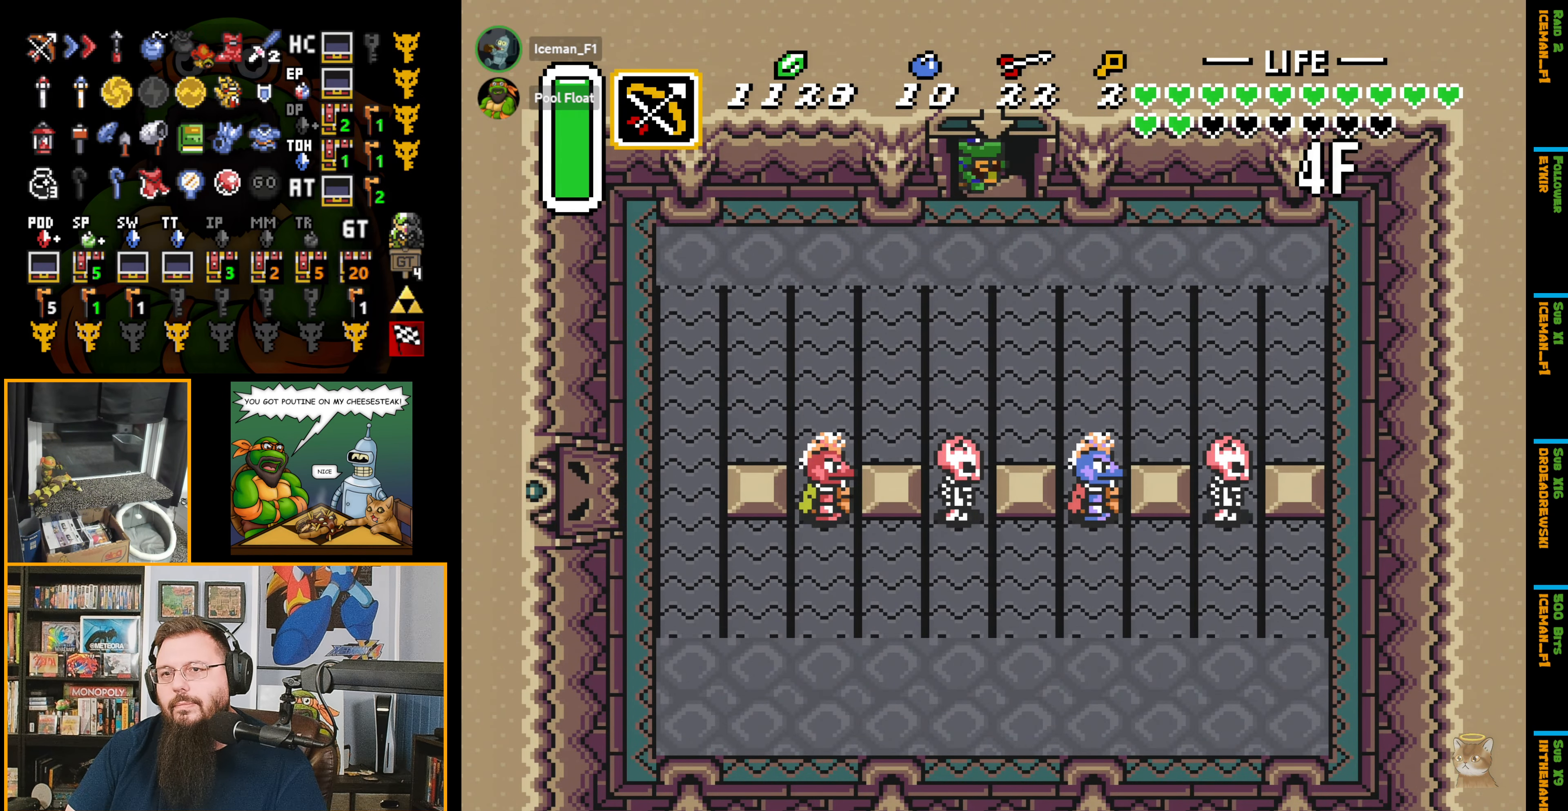
{"buttons": ["DPAD_DOWN", "DPAD_LEFT"], "events": []}
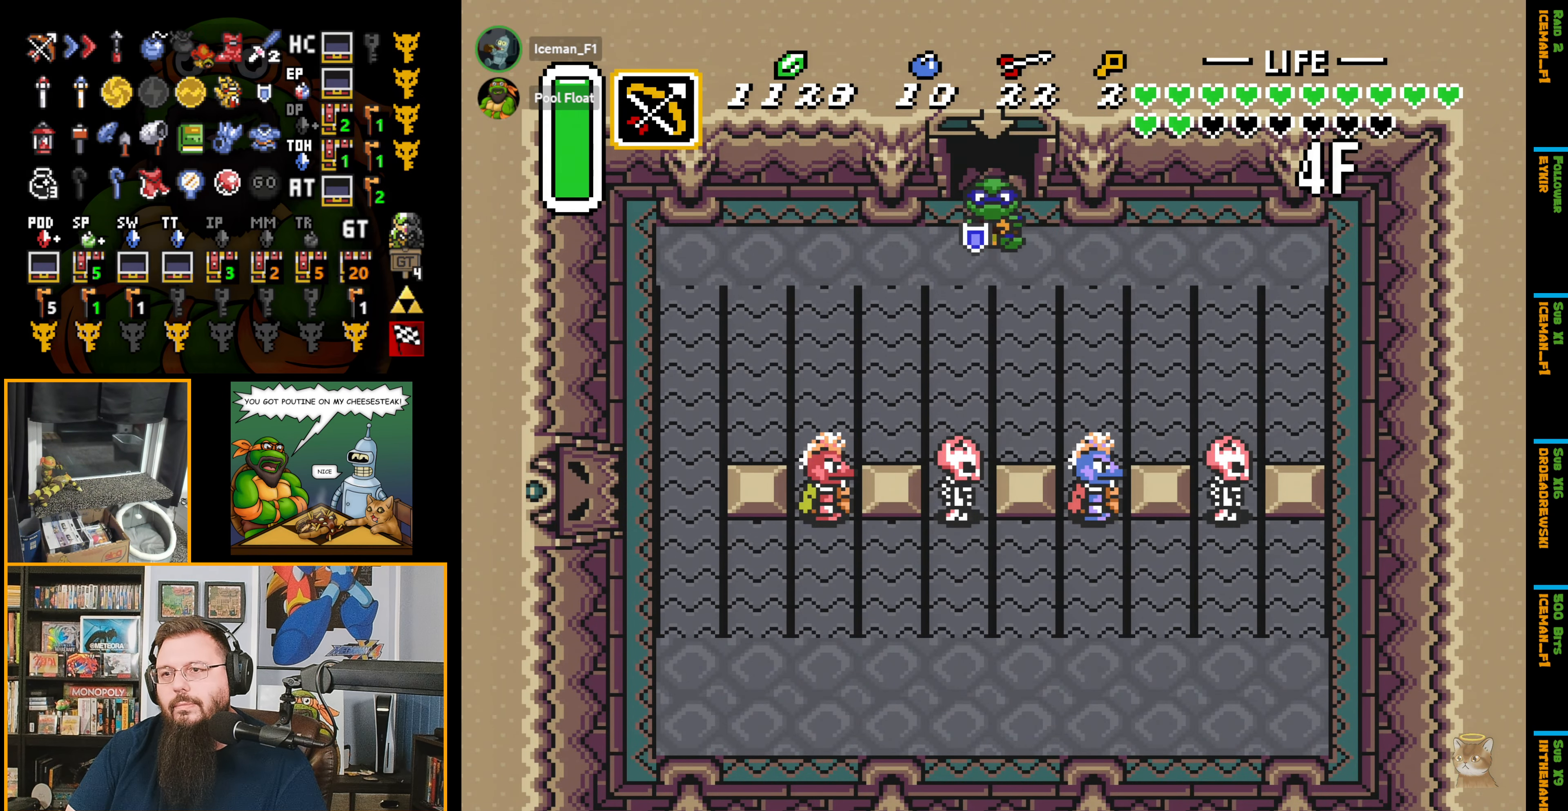
{"buttons": [], "events": [[284, "DPAD_LEFT", "up"], [300, "Y", "down"], [367, "DPAD_DOWN", "up"], [417, "Y", "up"]]}
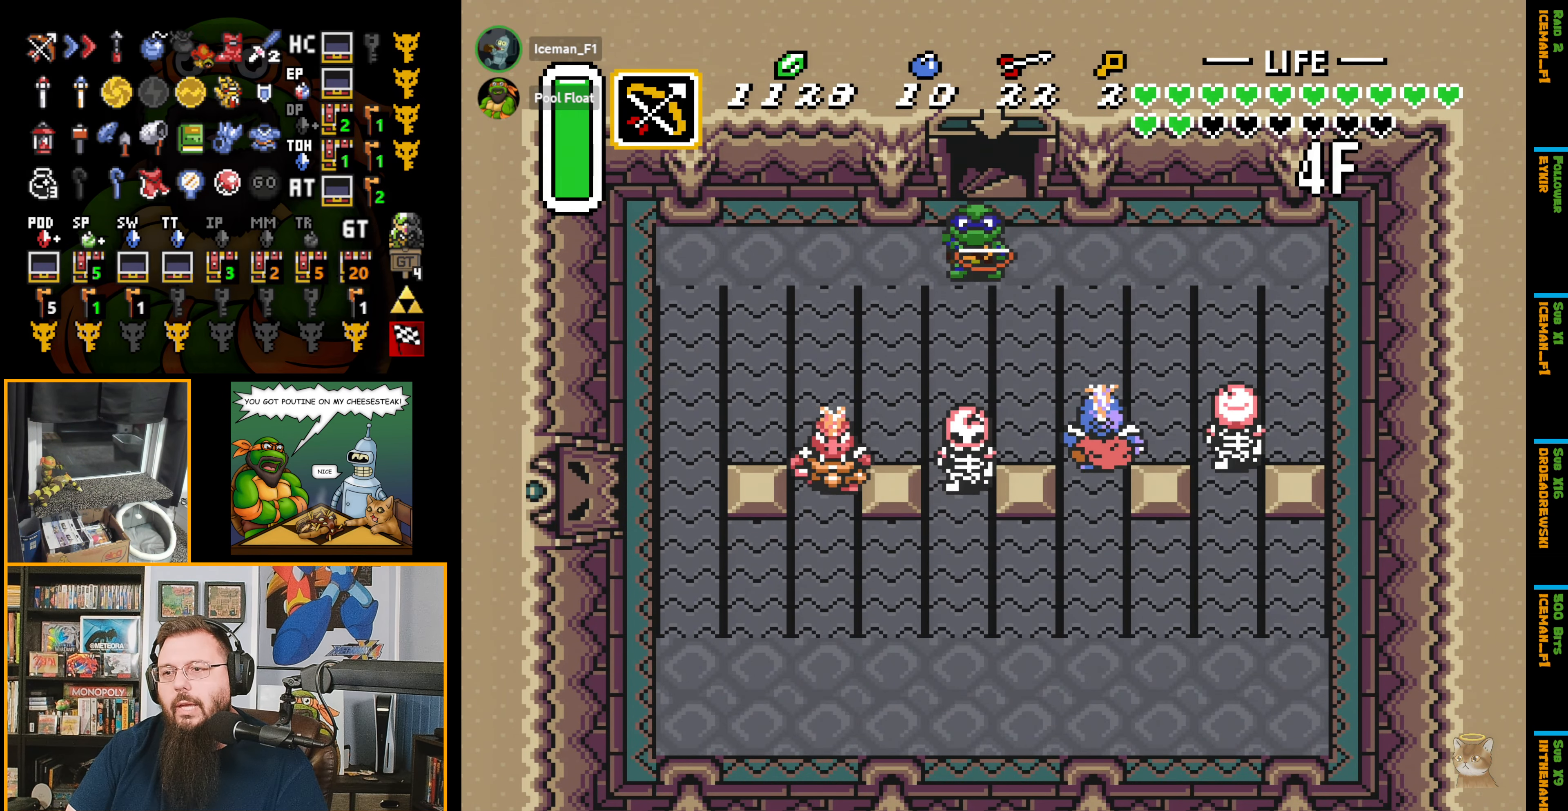
{"buttons": ["DPAD_RIGHT"], "events": [[100, "DPAD_DOWN", "down"], [117, "DPAD_RIGHT", "down"], [217, "DPAD_DOWN", "up"]]}
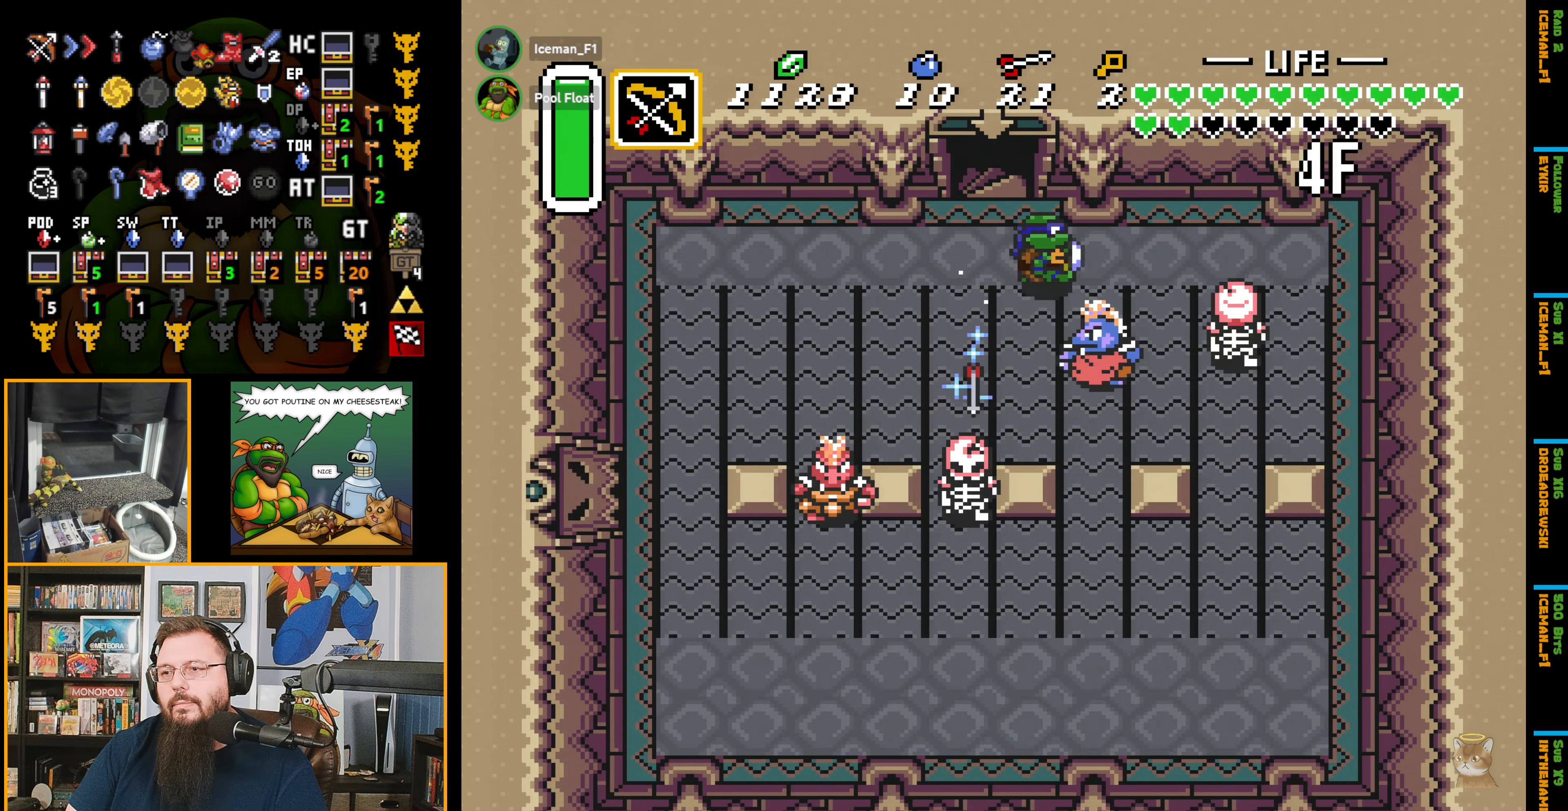
{"buttons": ["B", "DPAD_RIGHT"], "events": [[400, "B", "down"]]}
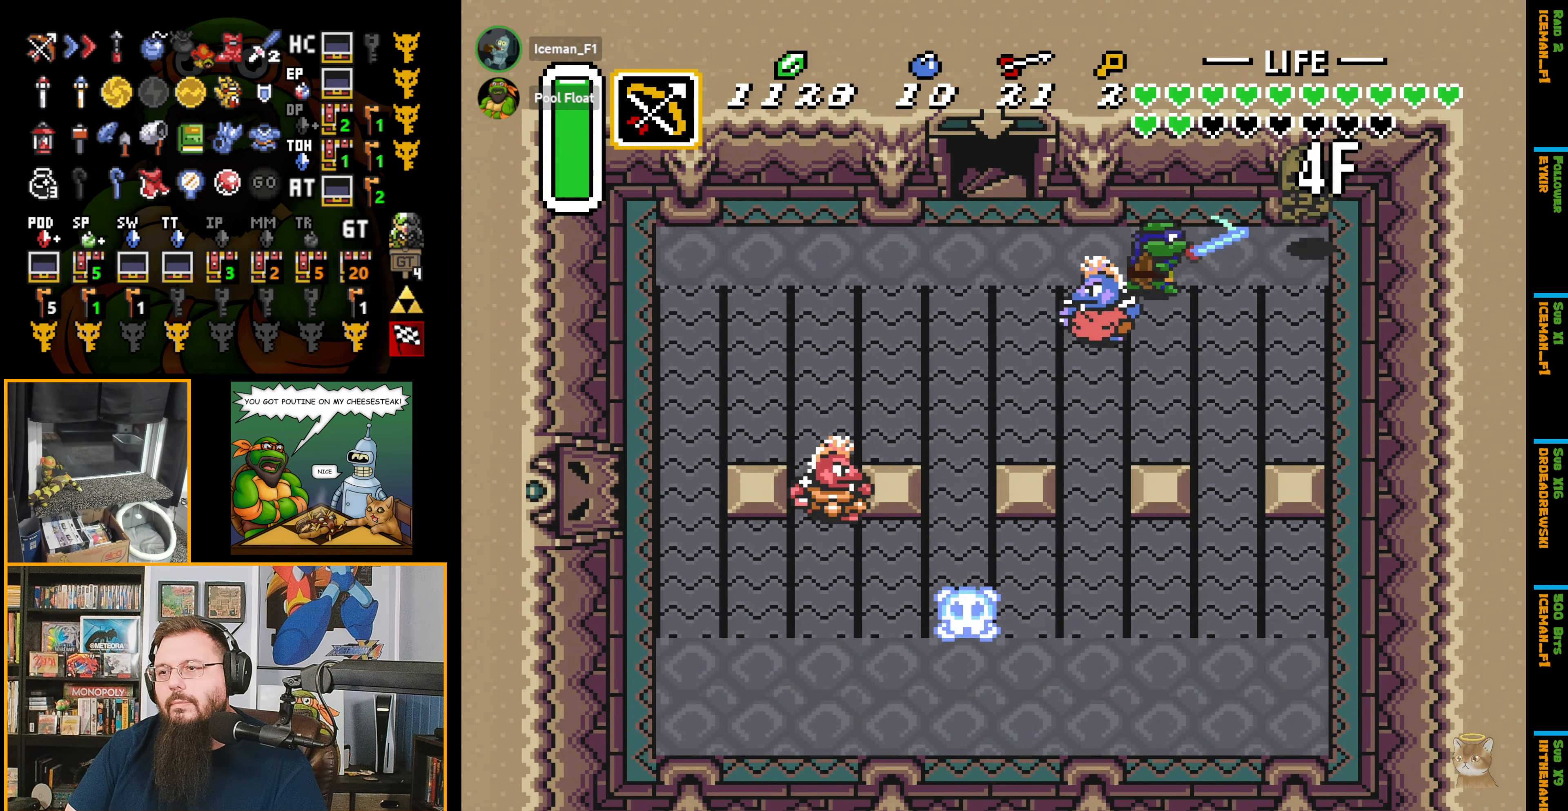
{"buttons": ["B", "DPAD_LEFT"], "events": [[100, "B", "up"], [117, "DPAD_RIGHT", "up"], [200, "DPAD_LEFT", "down"], [216, "DPAD_DOWN", "down"], [233, "DPAD_LEFT", "up"], [283, "DPAD_LEFT", "down"], [316, "DPAD_DOWN", "up"], [416, "B", "down"]]}
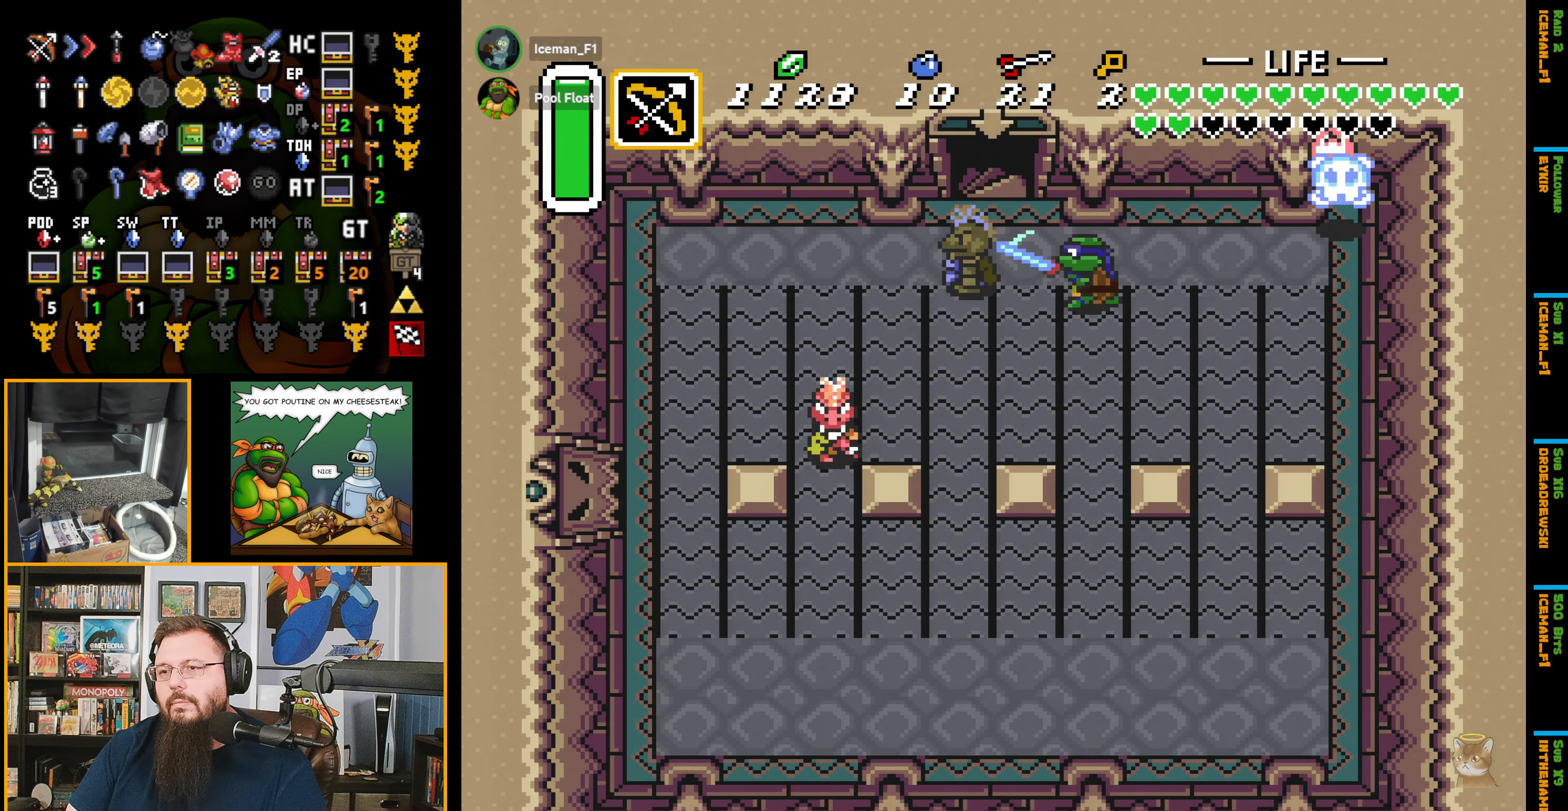
{"buttons": ["DPAD_DOWN", "DPAD_LEFT"], "events": [[100, "B", "up"], [383, "DPAD_DOWN", "down"]]}
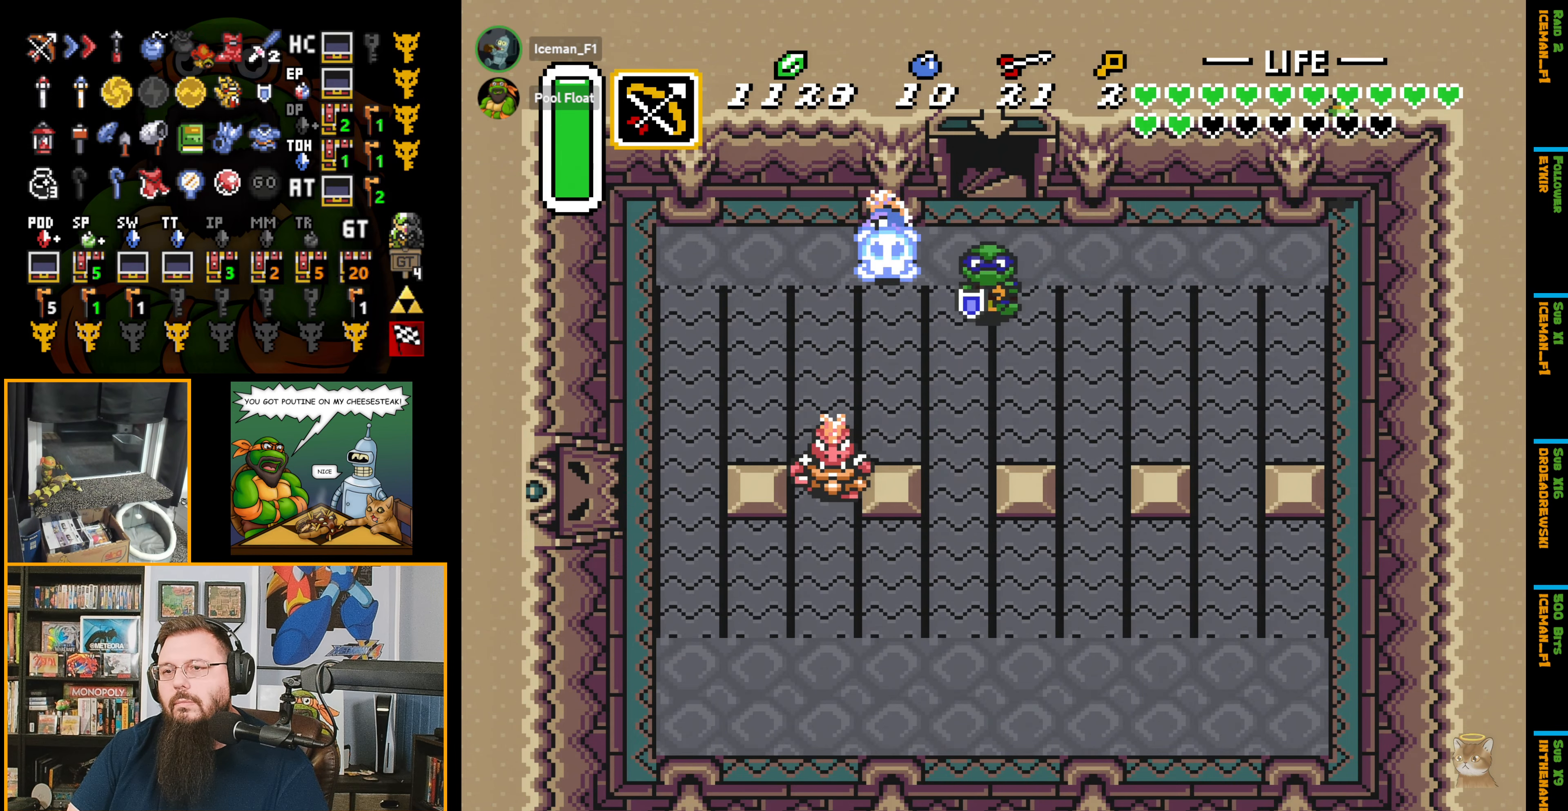
{"buttons": ["DPAD_DOWN", "DPAD_LEFT"], "events": []}
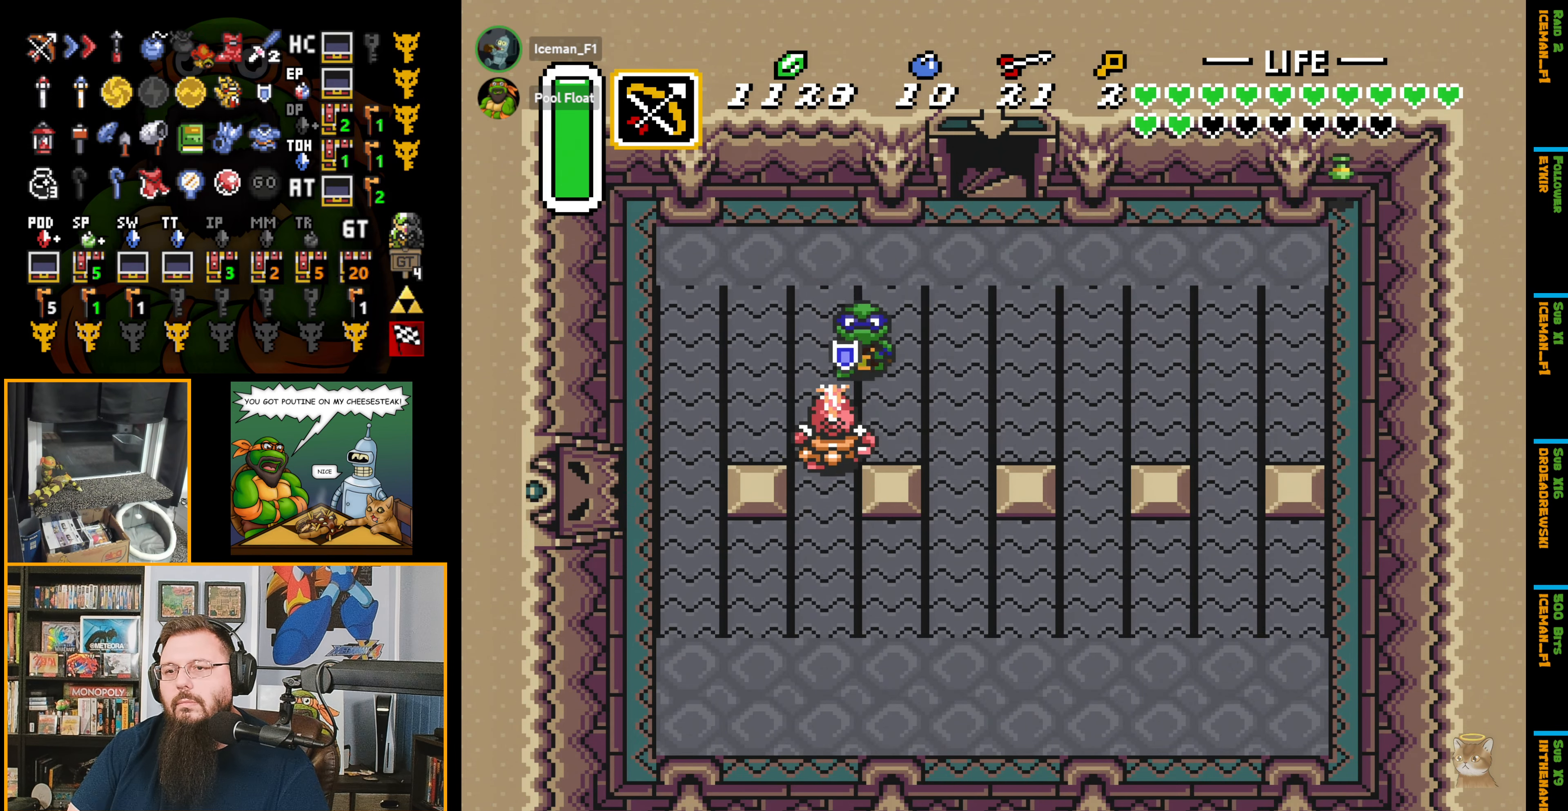
{"buttons": ["DPAD_DOWN", "DPAD_LEFT"], "events": [[33, "B", "down"], [33, "DPAD_LEFT", "up"], [100, "DPAD_DOWN", "up"], [166, "B", "up"], [333, "DPAD_DOWN", "down"], [350, "DPAD_LEFT", "down"]]}